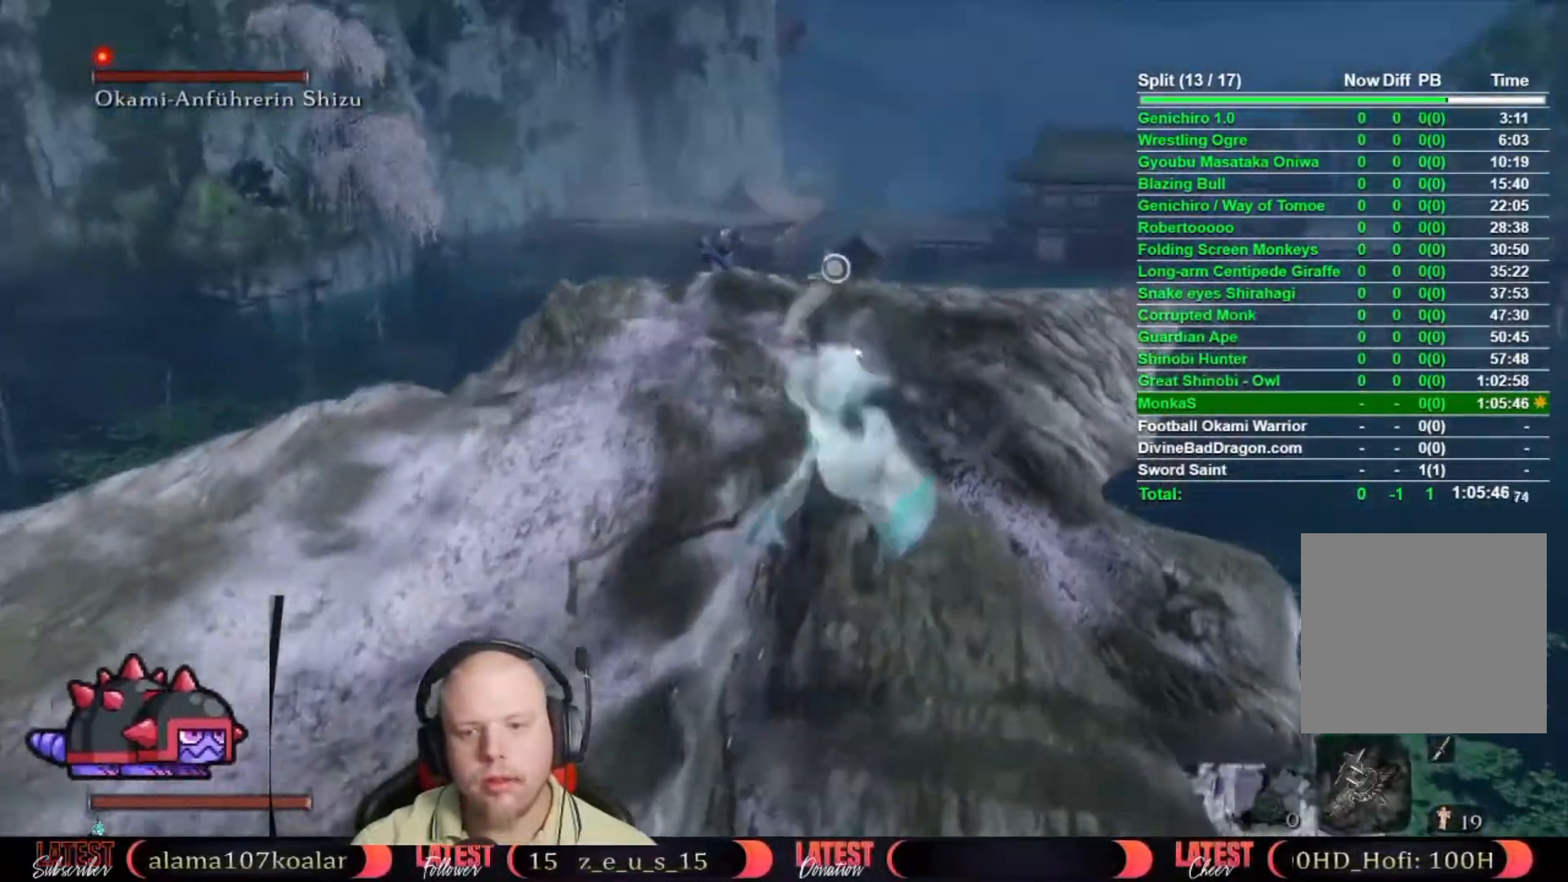
Gameplay with a controller (Xbox layout); each line is a JSON object with the inputs held at the frame after it. "button_events" lists button changes between this image and that frame as [ms after this image, input, new state], when the widget could be followed in between (sticks are given only as held states).
{"buttons": [], "left_stick": "center", "right_stick": "center"}
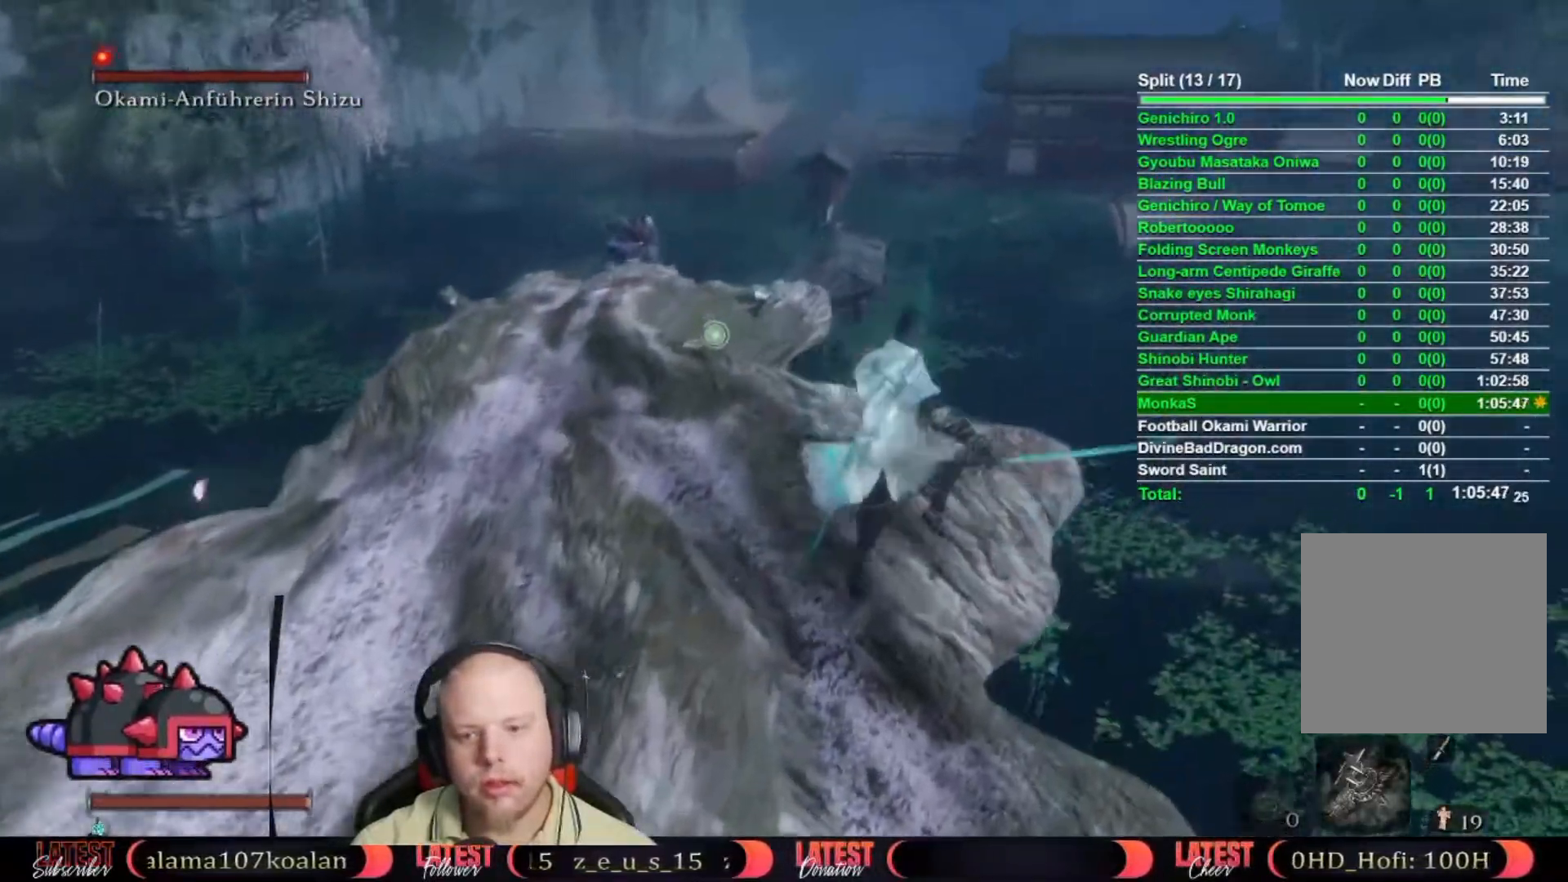
{"buttons": [], "left_stick": "center", "right_stick": "up-left", "button_events": []}
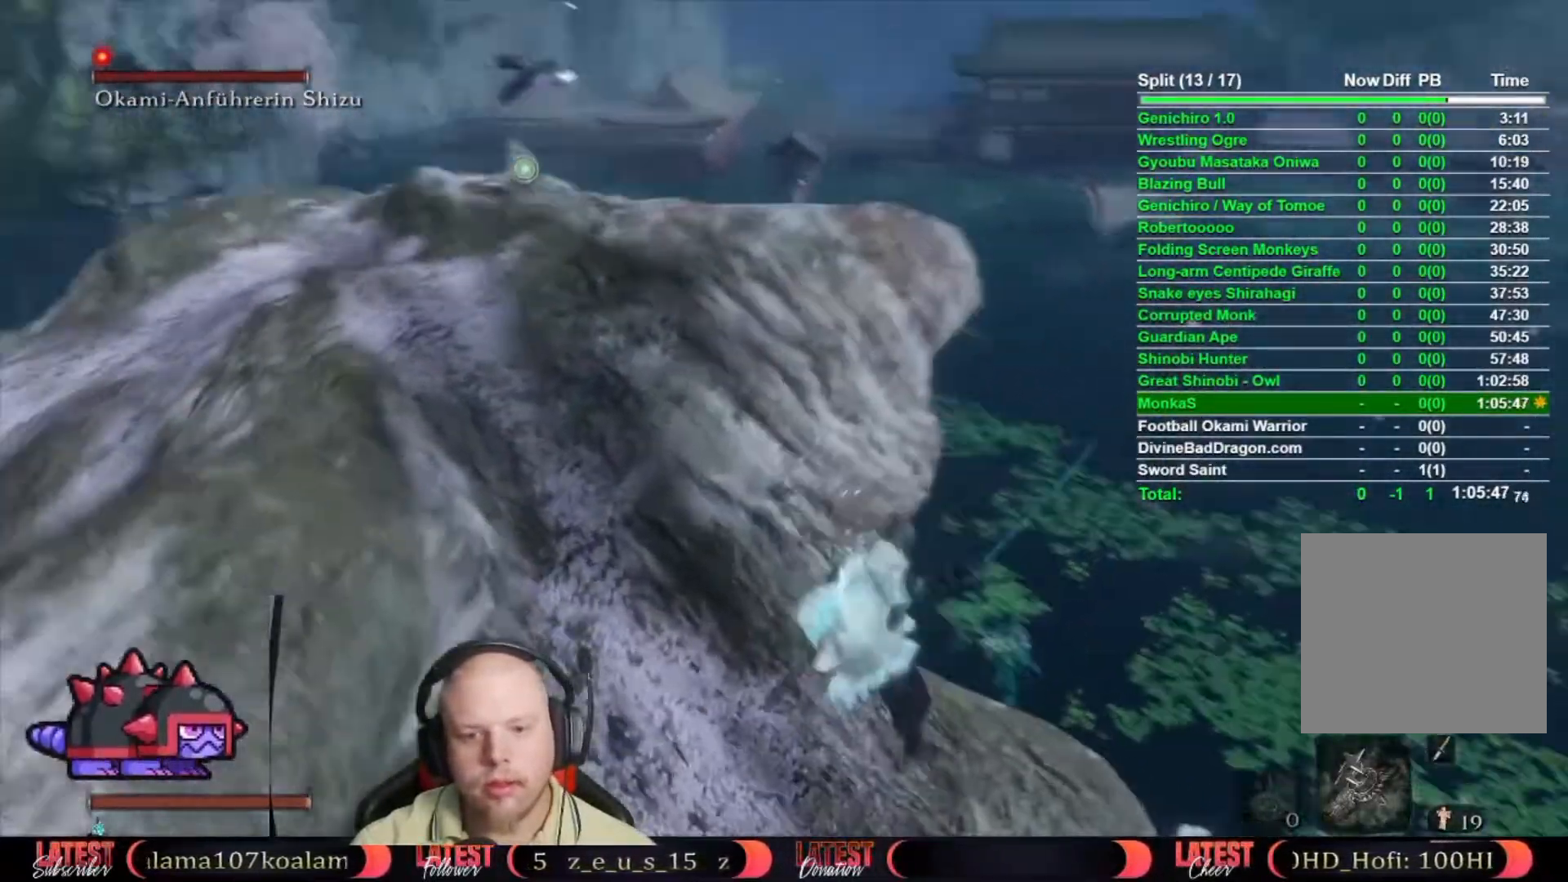
{"buttons": [], "left_stick": "center", "right_stick": "up-left", "button_events": [[217, "L3", "down"], [300, "L3", "up"]]}
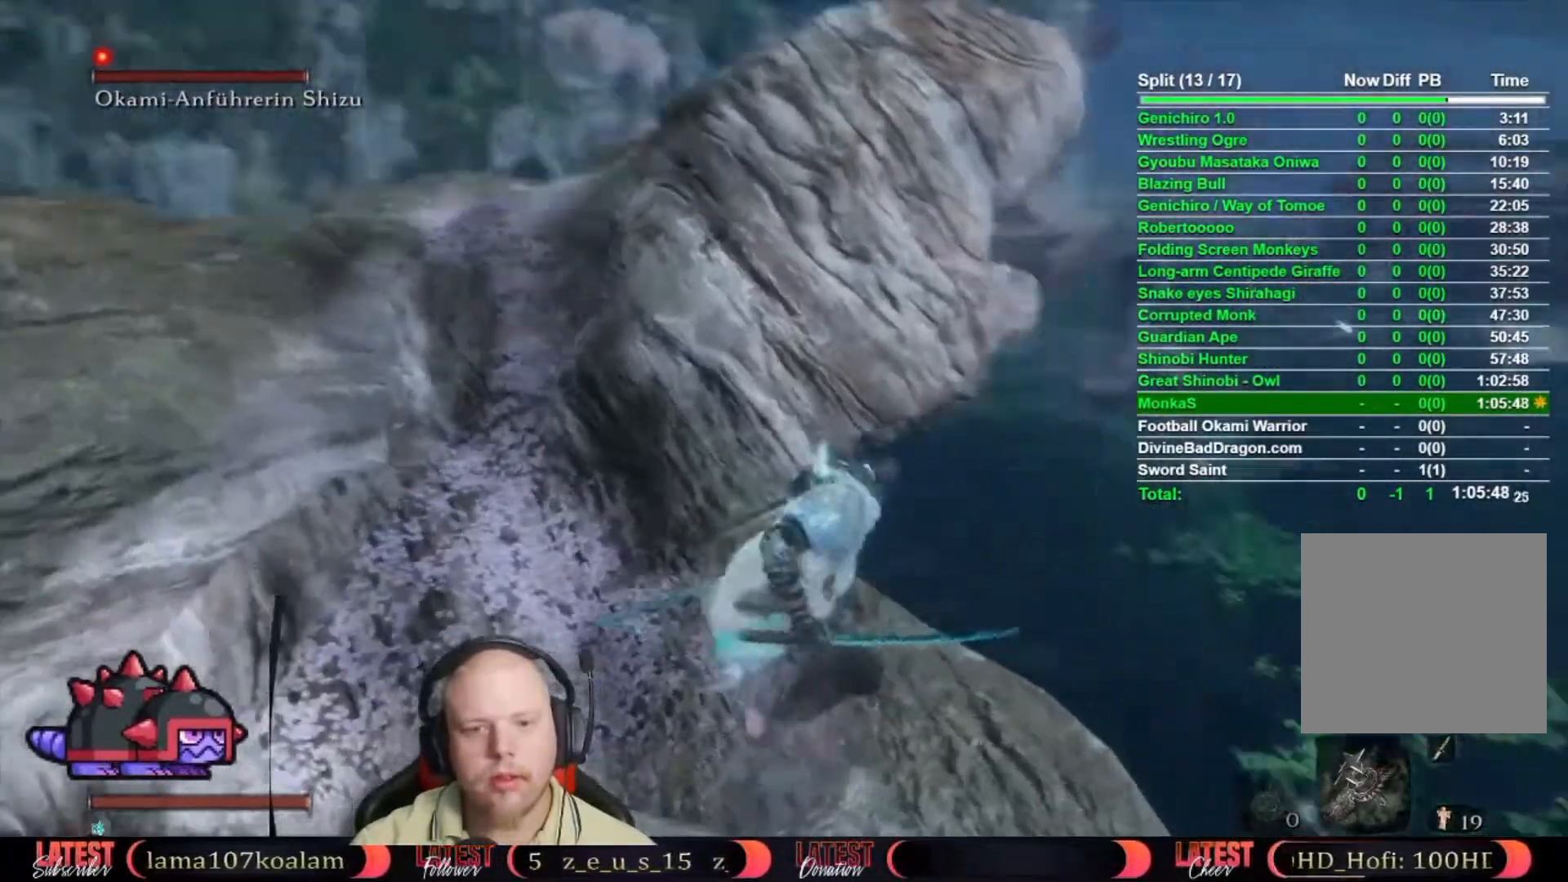
{"buttons": [], "left_stick": "center", "right_stick": "center", "button_events": []}
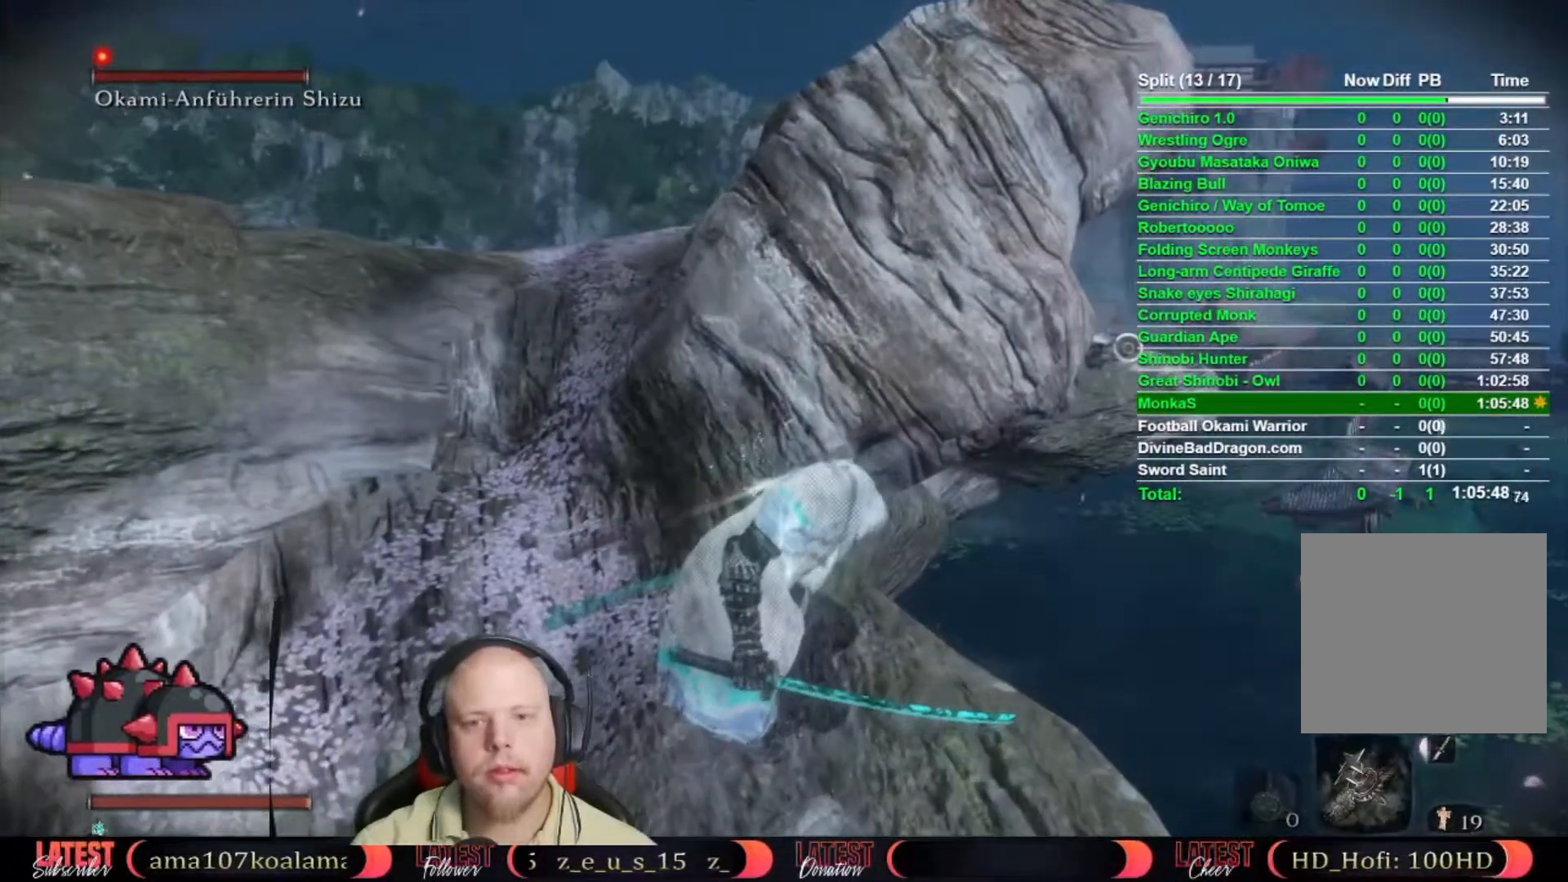
{"buttons": [], "left_stick": "center", "right_stick": "center", "button_events": []}
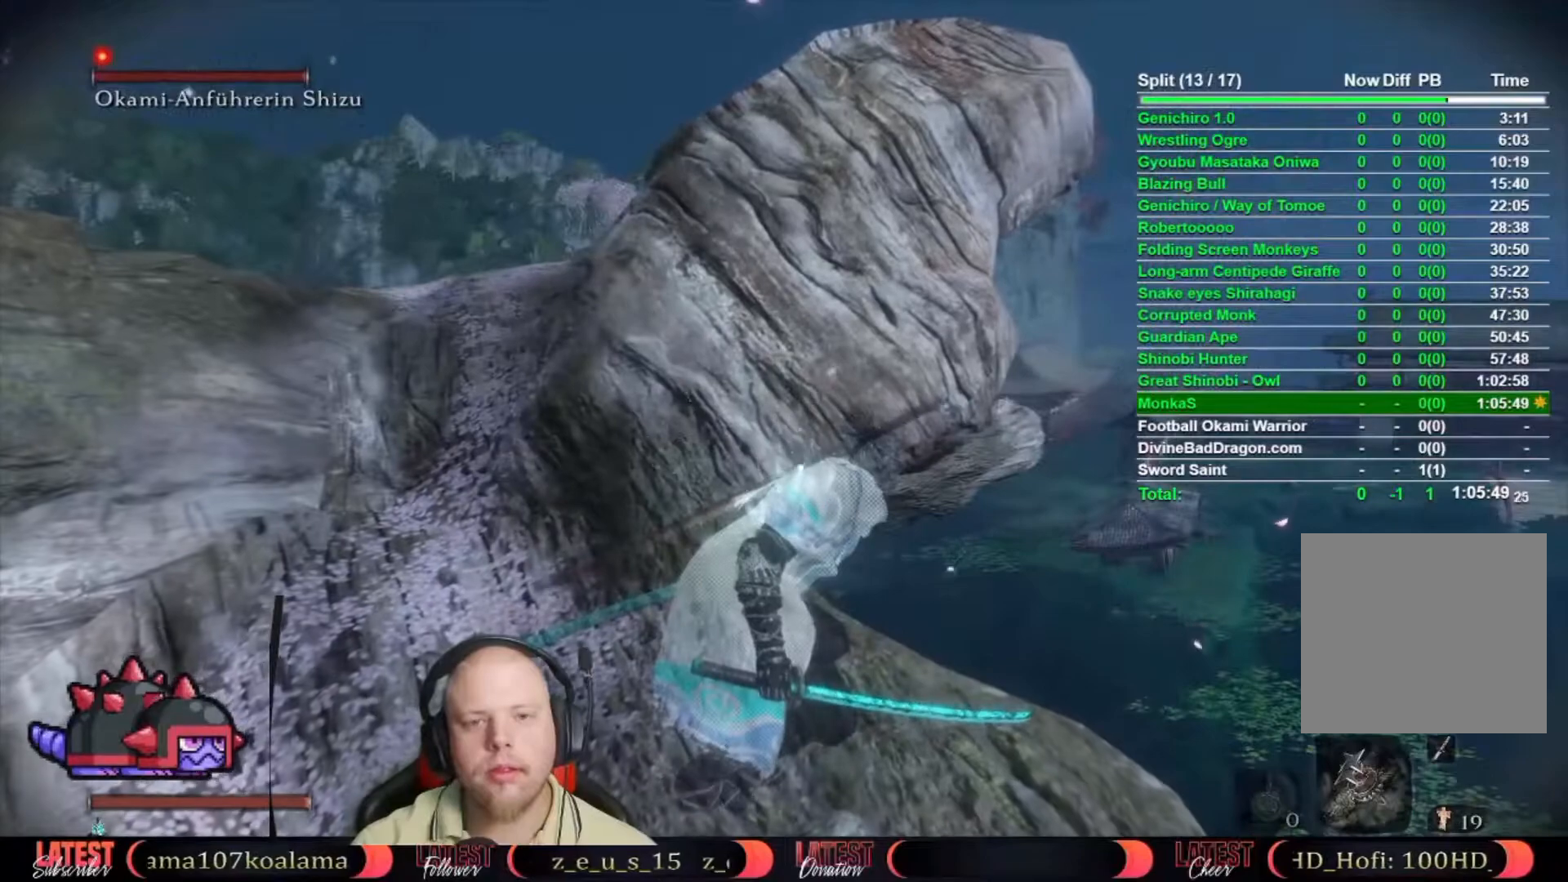
{"buttons": [], "left_stick": "center", "right_stick": "center", "button_events": []}
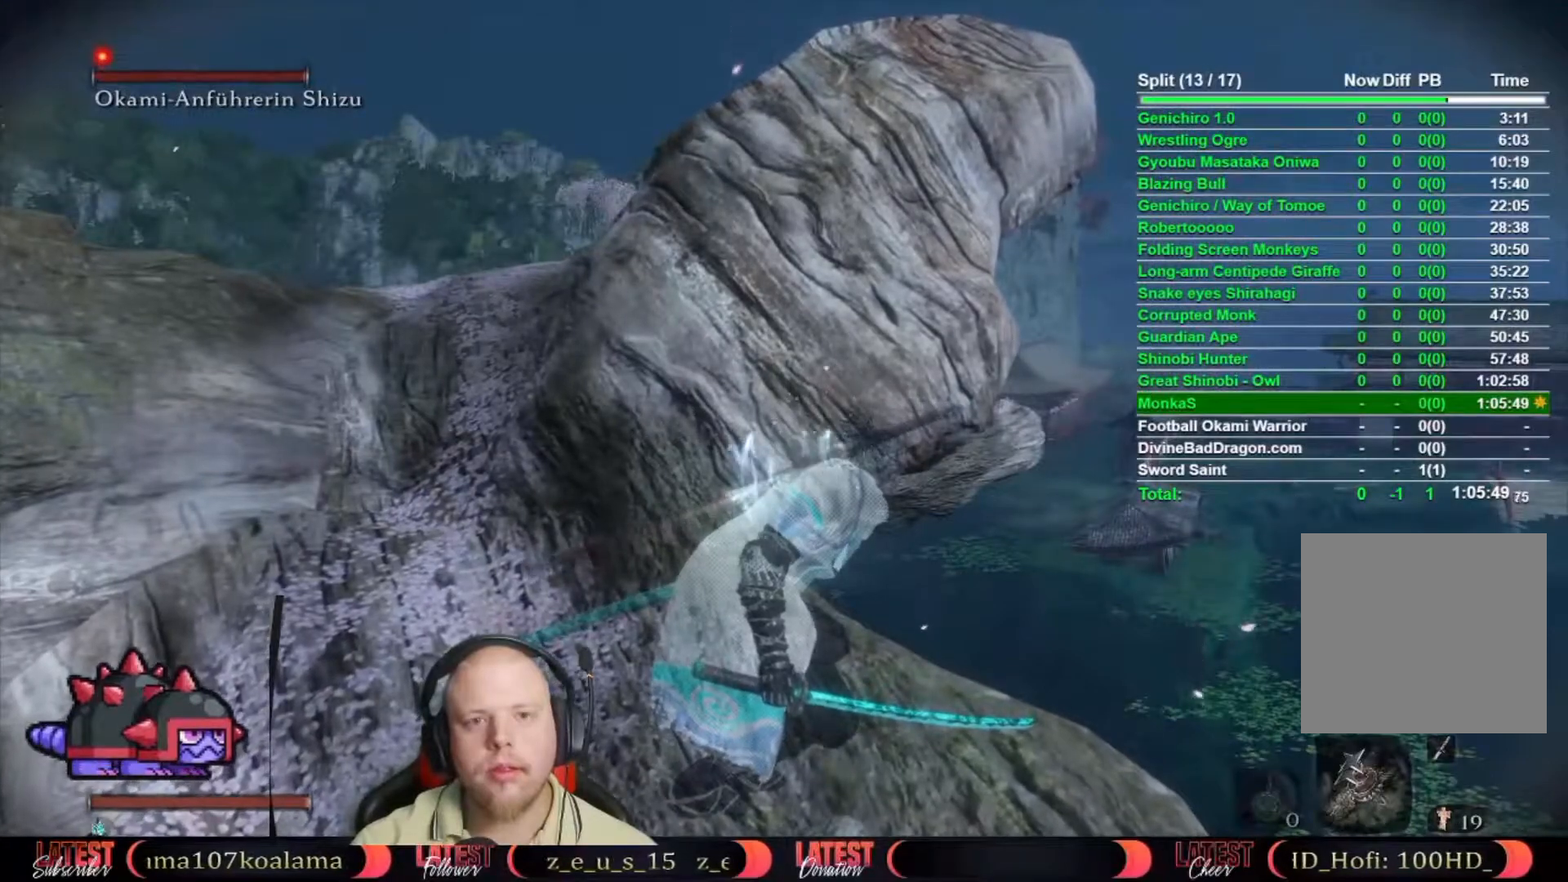
{"buttons": [], "left_stick": "center", "right_stick": "center", "button_events": []}
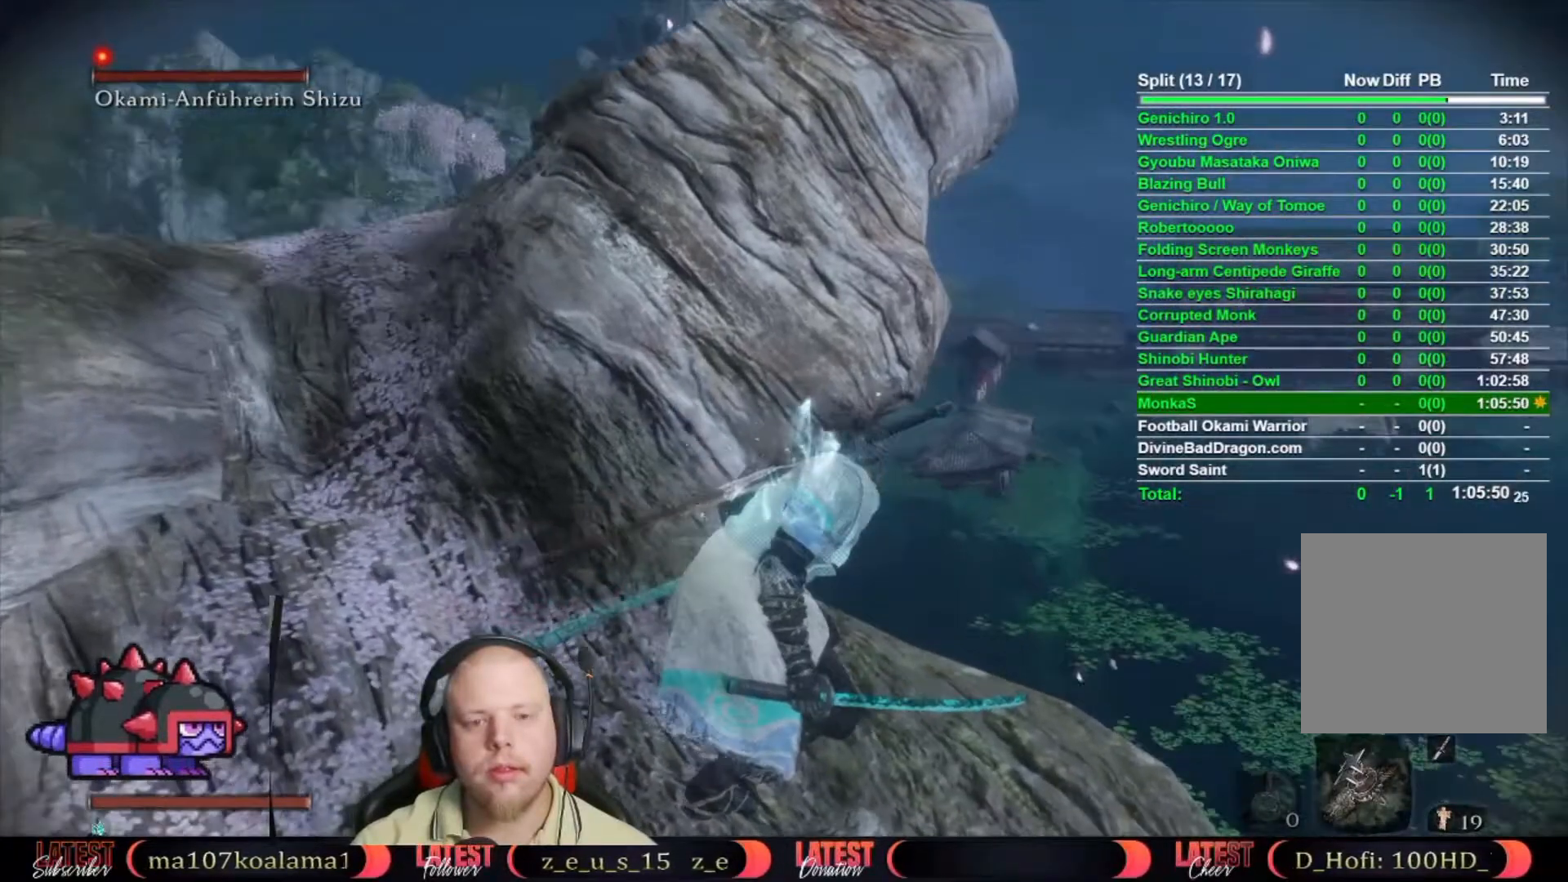
{"buttons": [], "left_stick": "left", "right_stick": "center", "button_events": []}
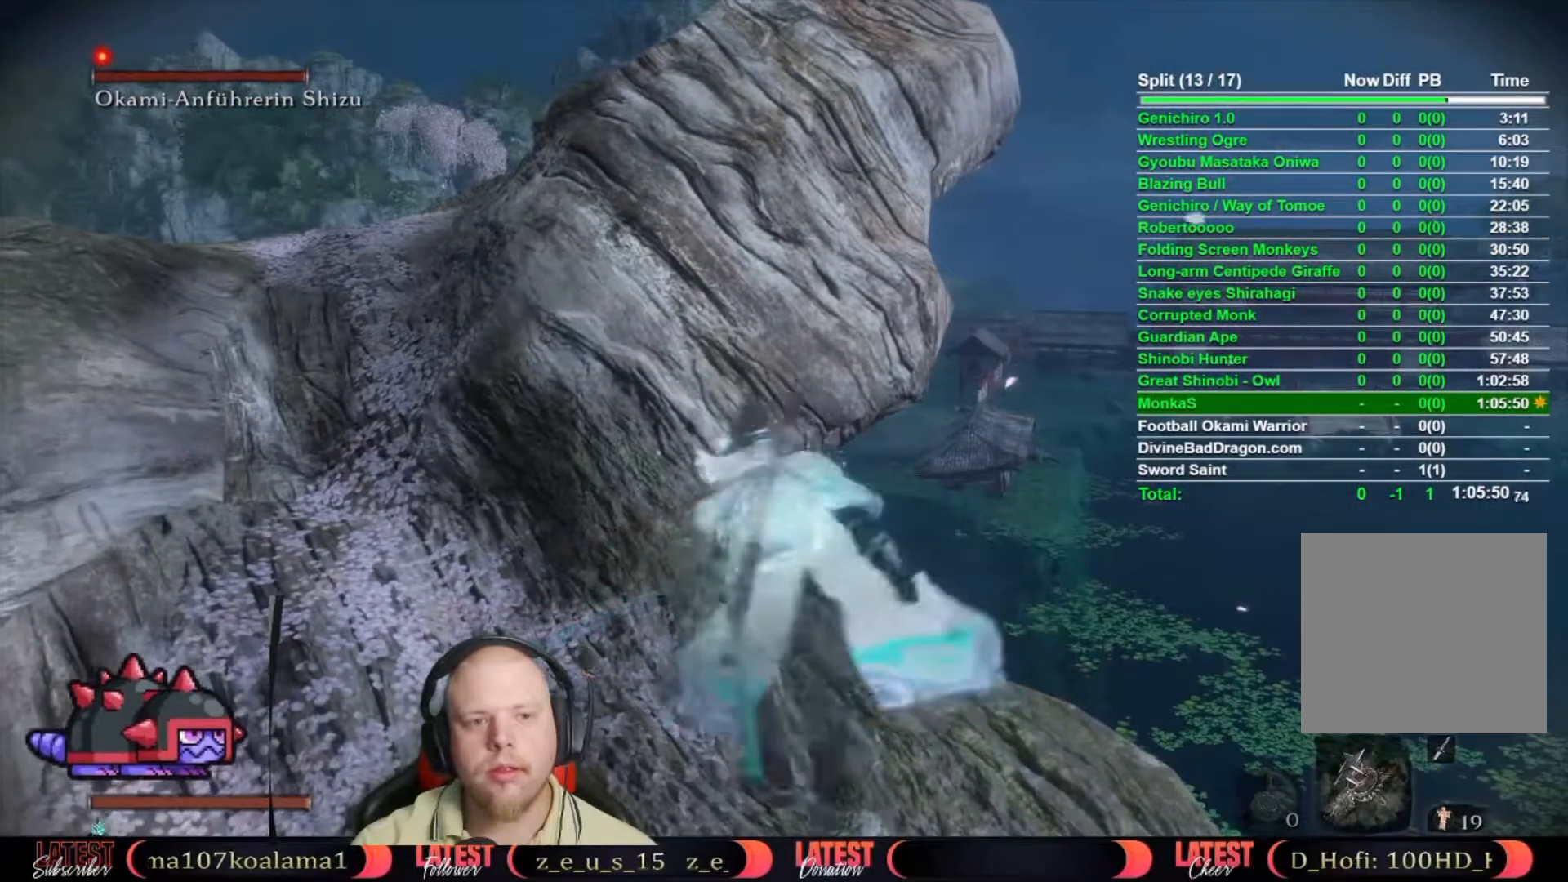
{"buttons": [], "left_stick": "center", "right_stick": "center", "button_events": []}
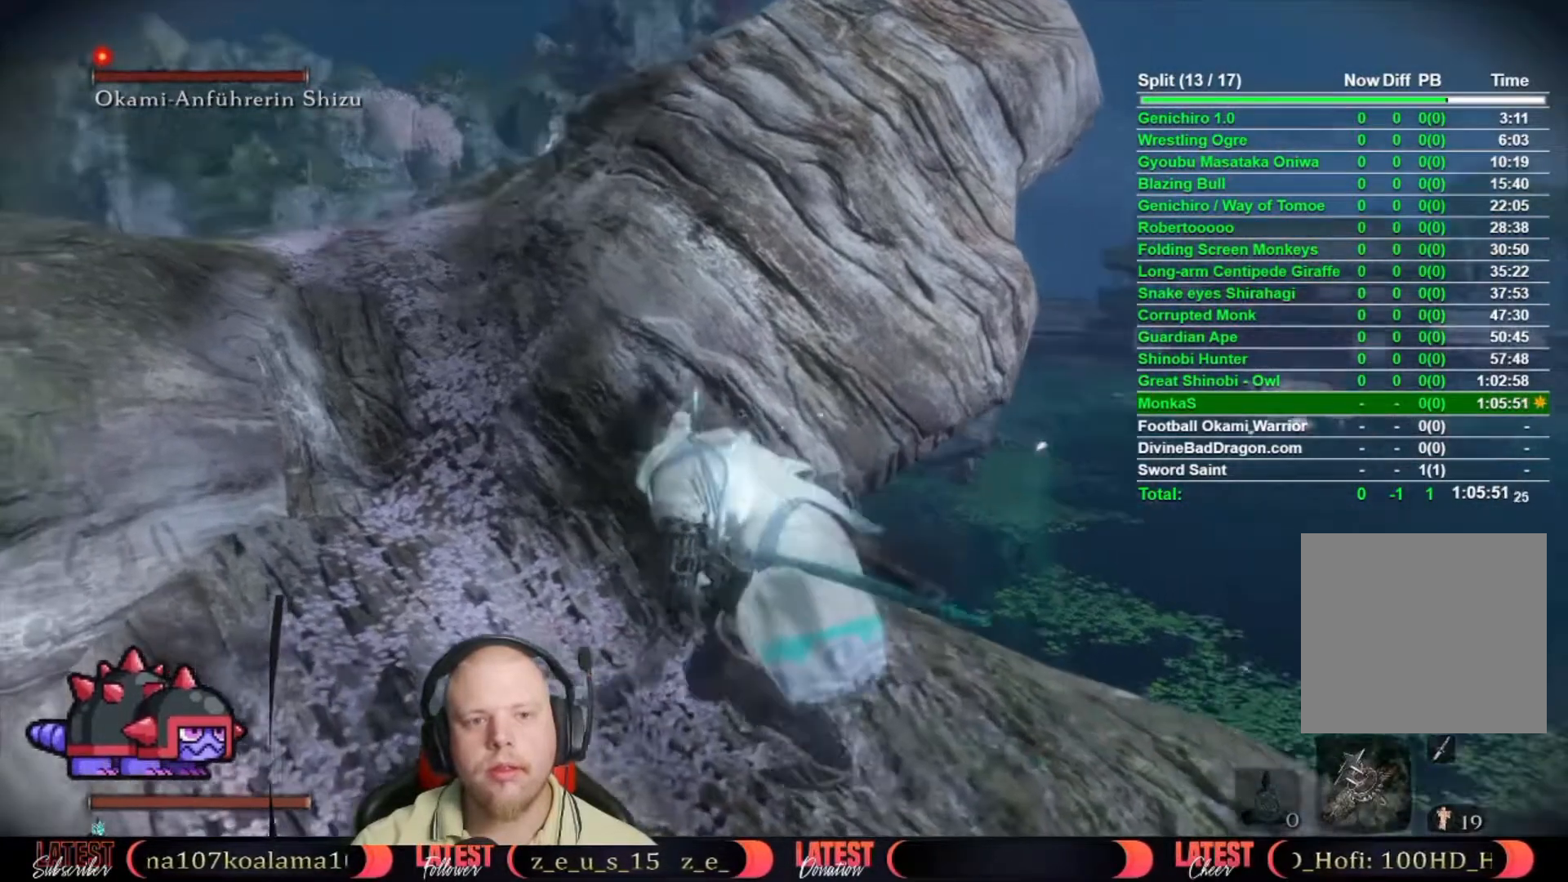
{"buttons": [], "left_stick": "center", "right_stick": "center", "button_events": []}
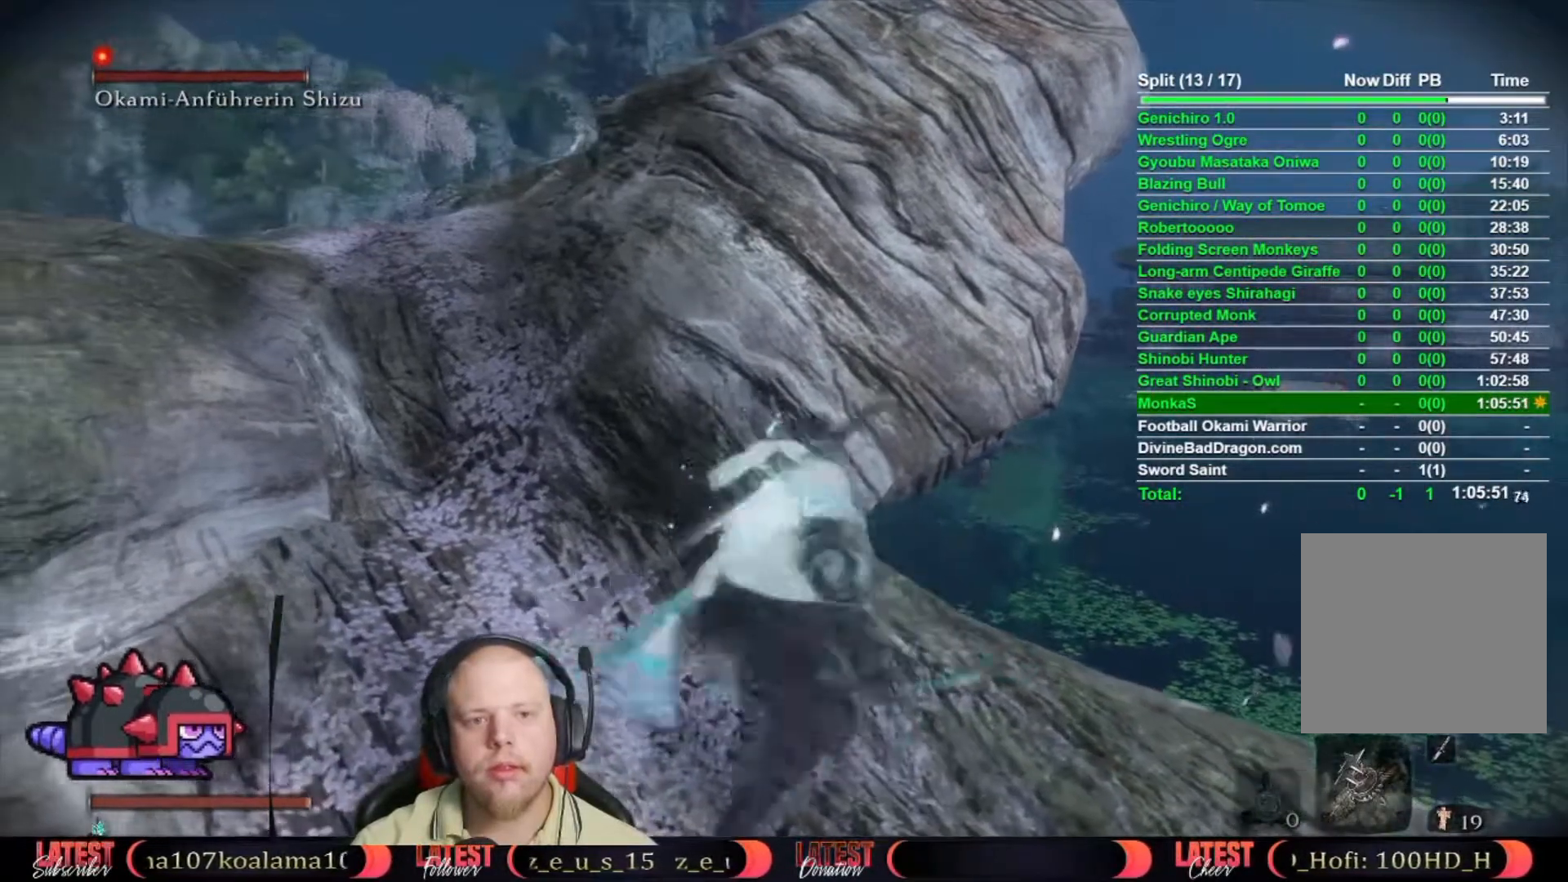
{"buttons": [], "left_stick": "center", "right_stick": "center", "button_events": []}
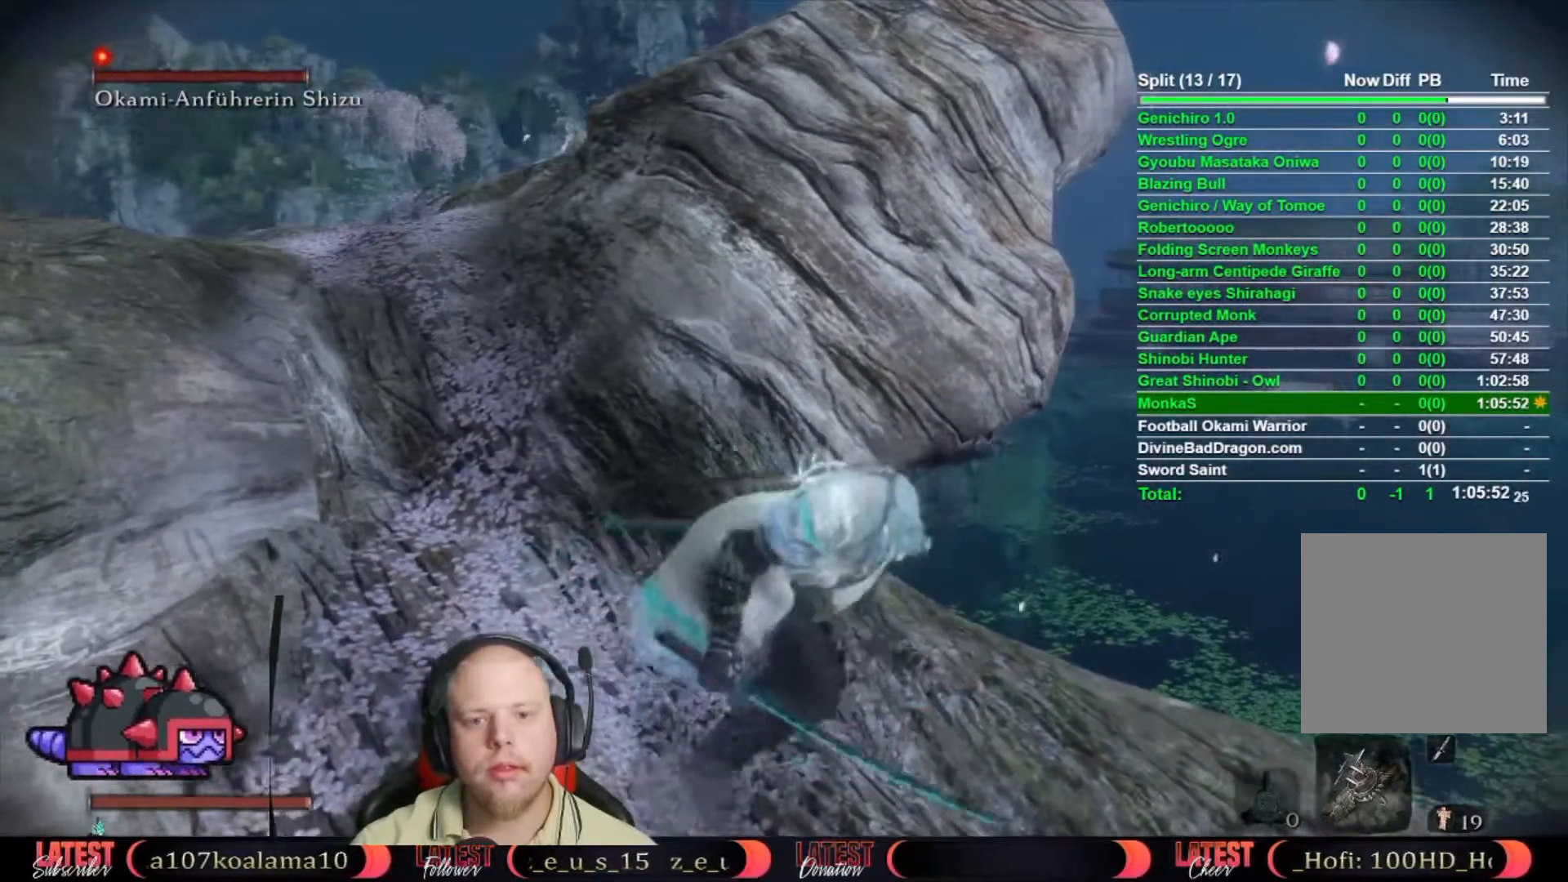
{"buttons": [], "left_stick": "center", "right_stick": "center", "button_events": []}
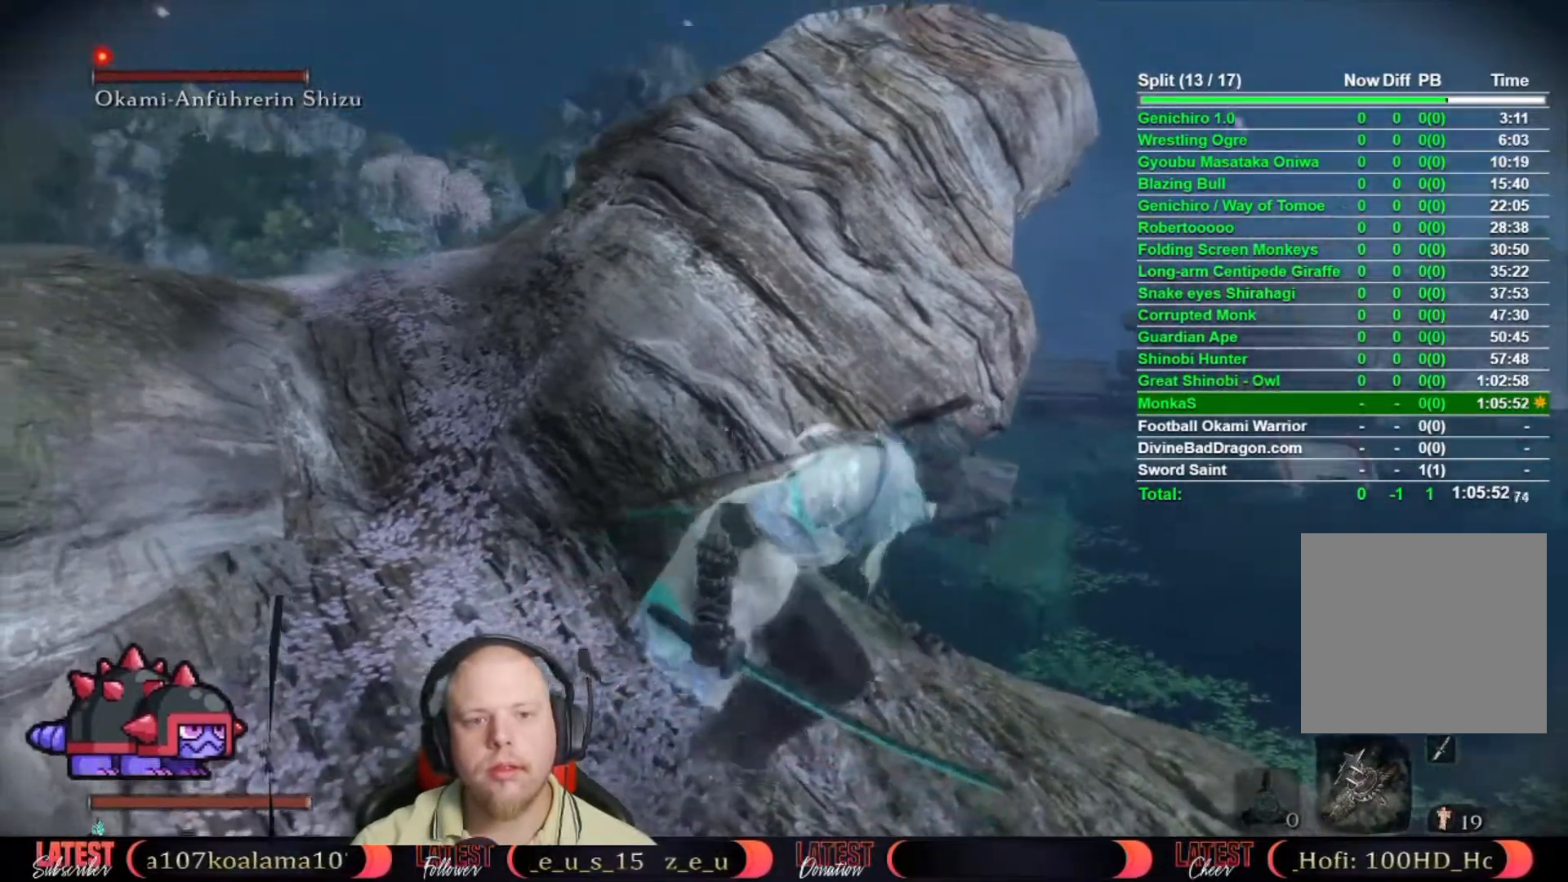
{"buttons": [], "left_stick": "center", "right_stick": "center", "button_events": []}
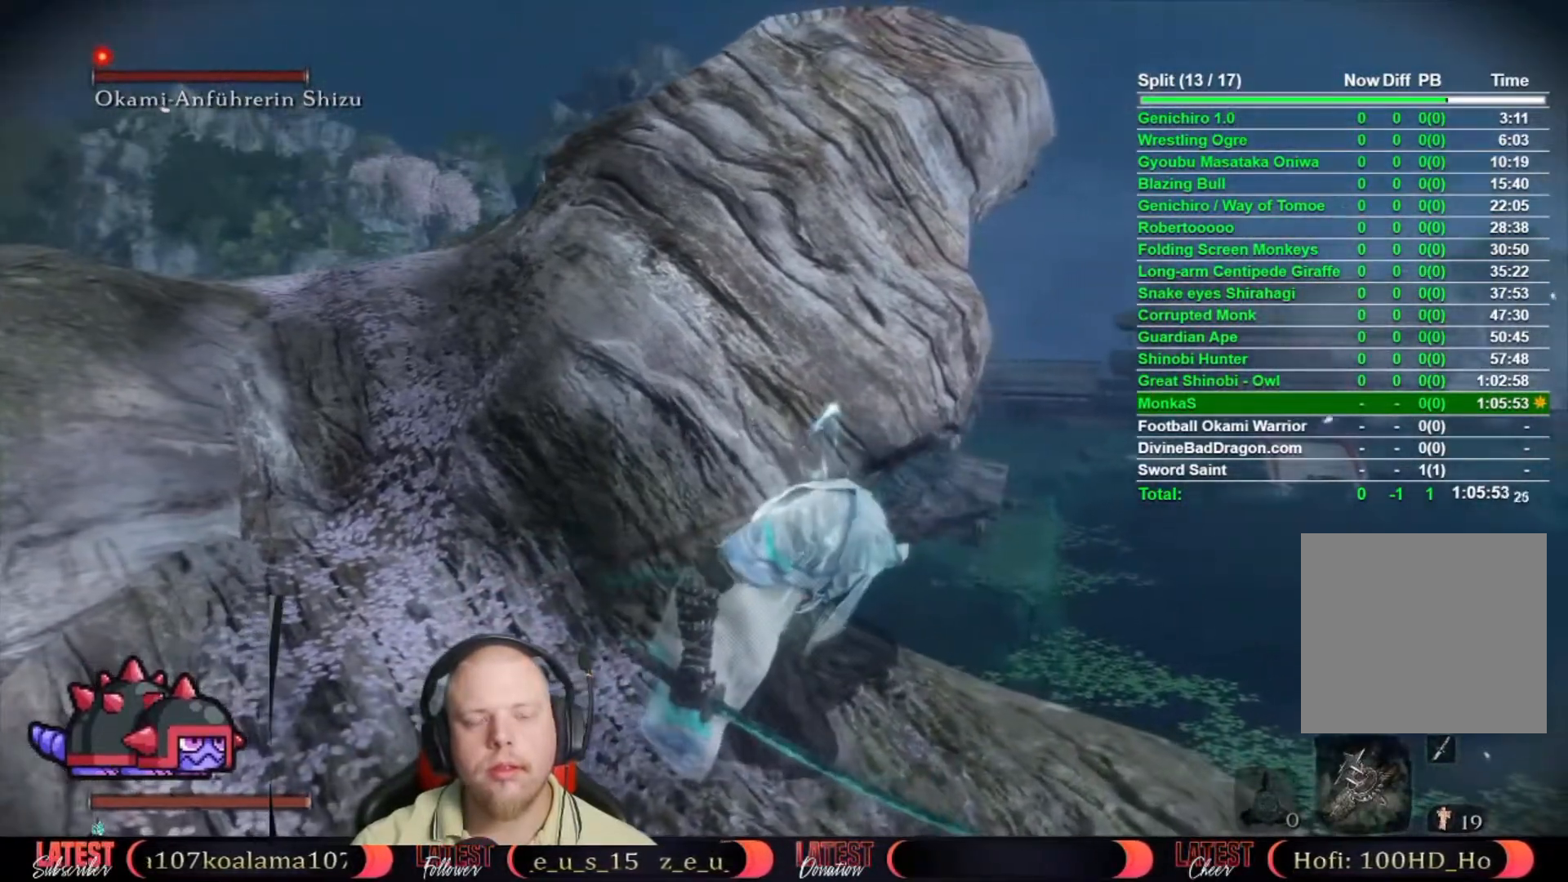
{"buttons": [], "left_stick": "center", "right_stick": "center", "button_events": []}
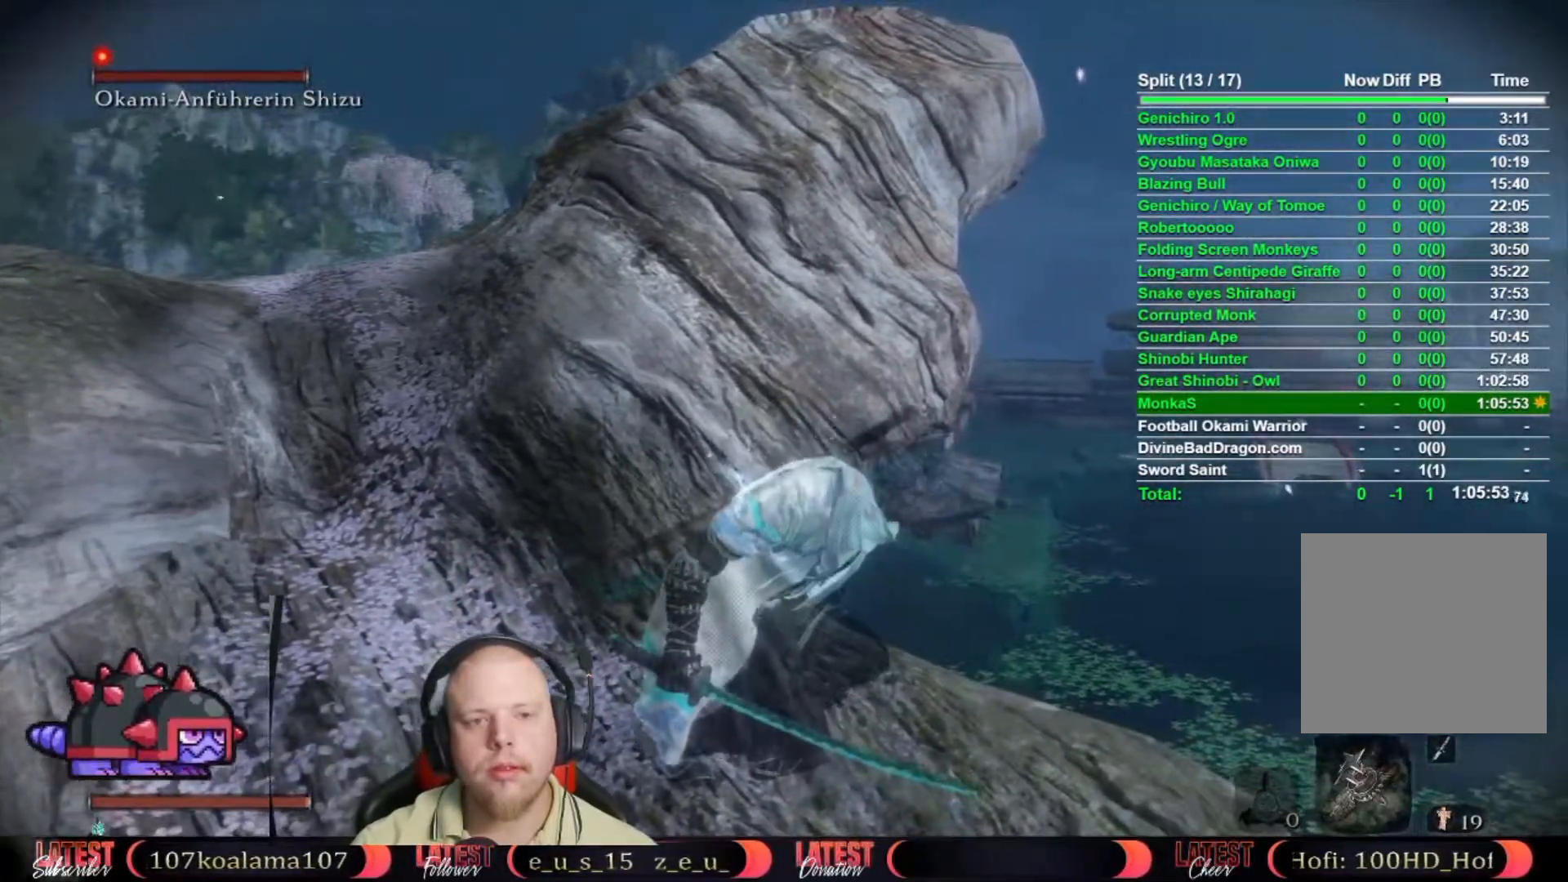
{"buttons": [], "left_stick": "center", "right_stick": "center", "button_events": []}
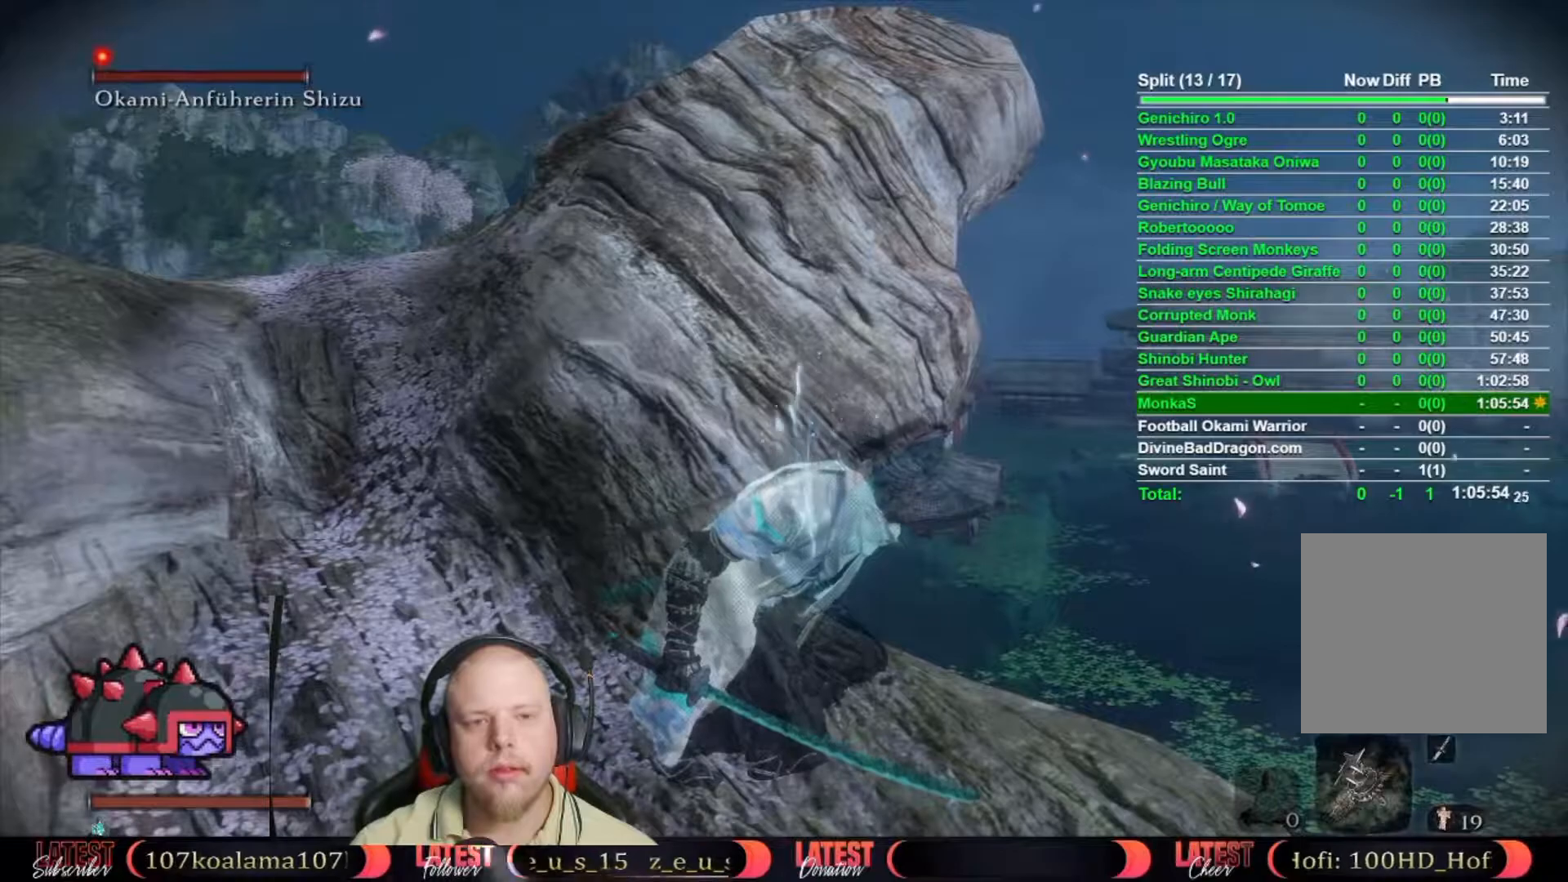
{"buttons": [], "left_stick": "center", "right_stick": "center", "button_events": []}
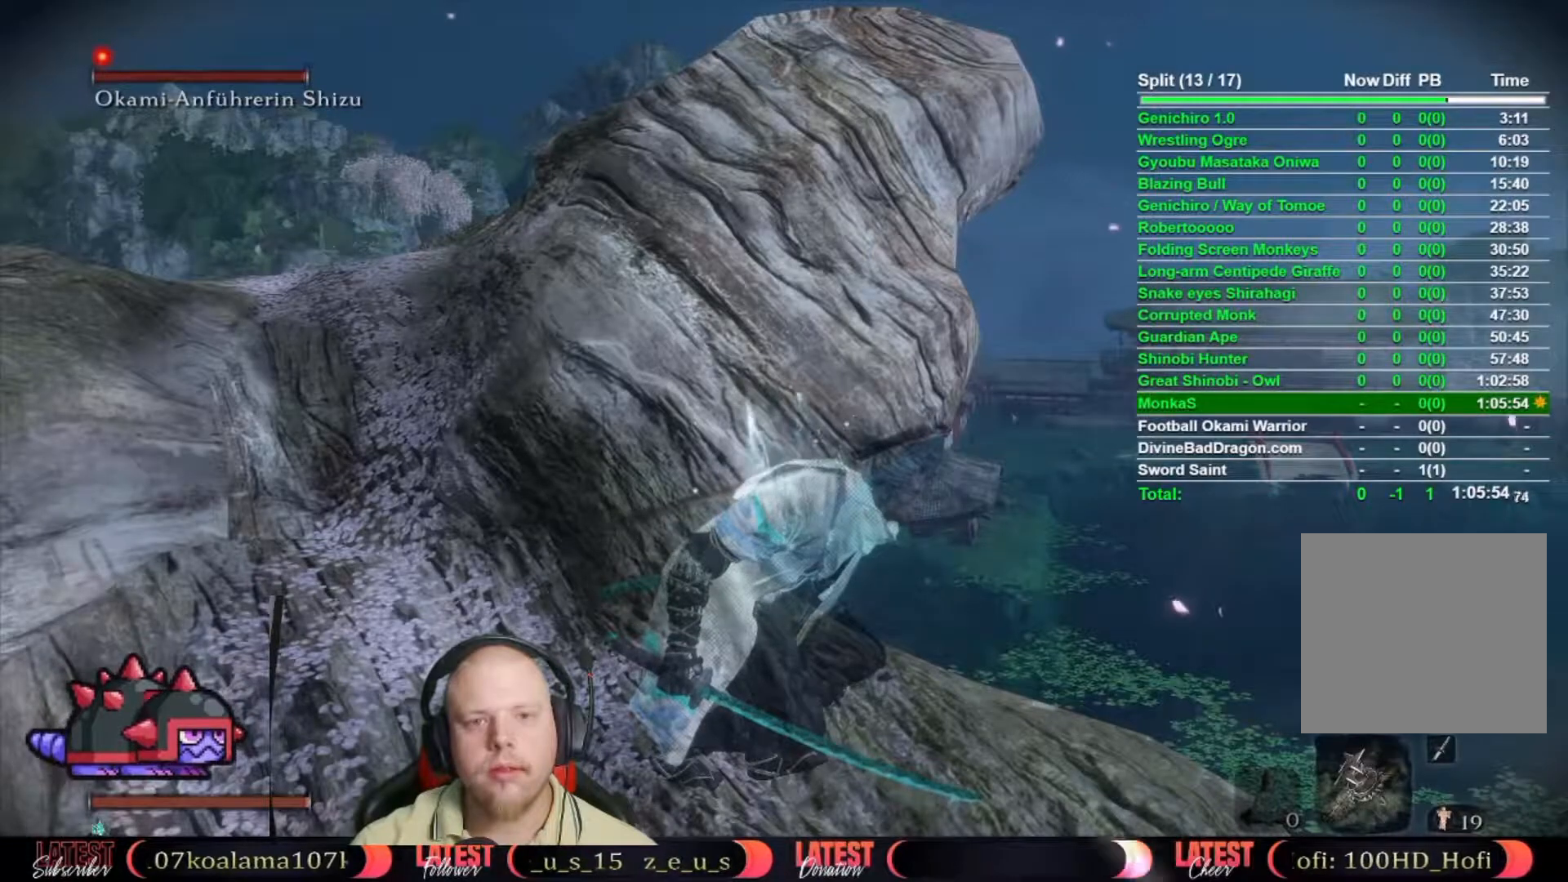
{"buttons": [], "left_stick": "center", "right_stick": "center", "button_events": []}
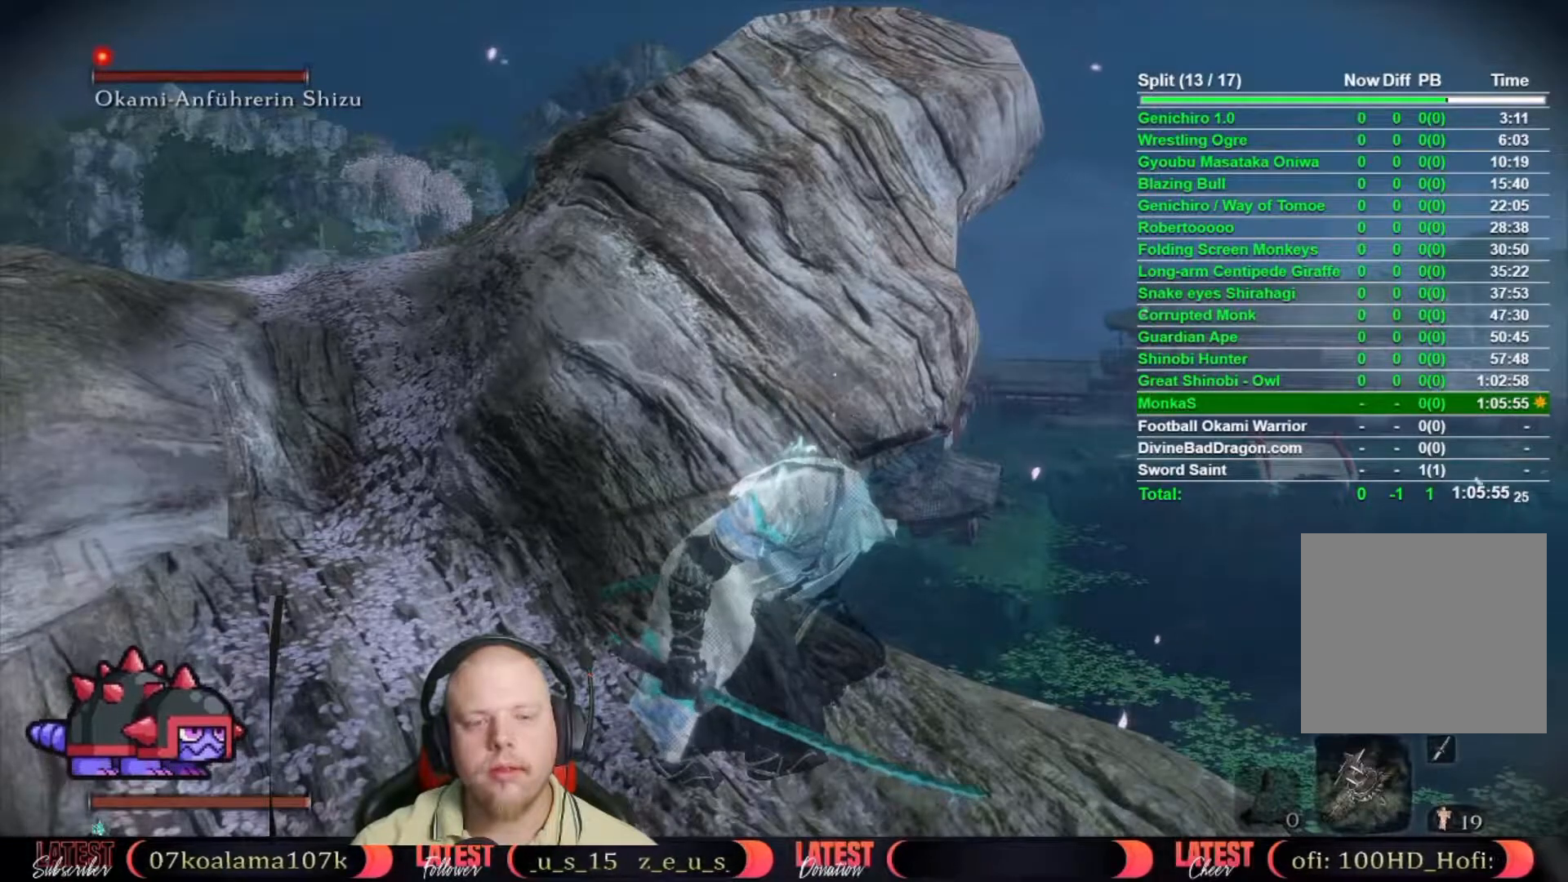
{"buttons": [], "left_stick": "center", "right_stick": "center", "button_events": []}
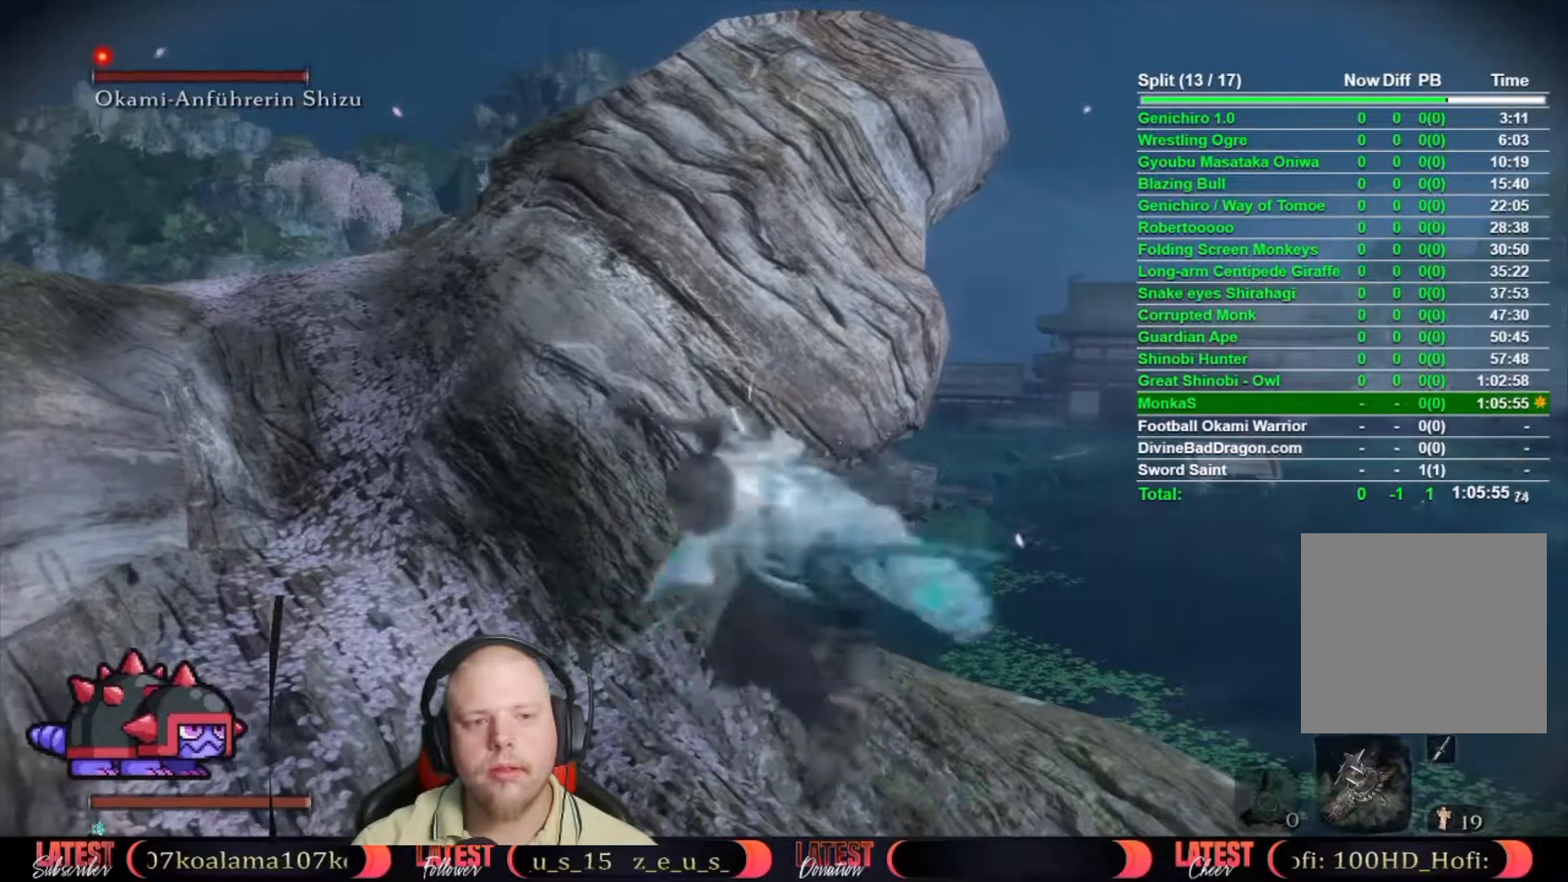
{"buttons": [], "left_stick": "left", "right_stick": "center", "button_events": []}
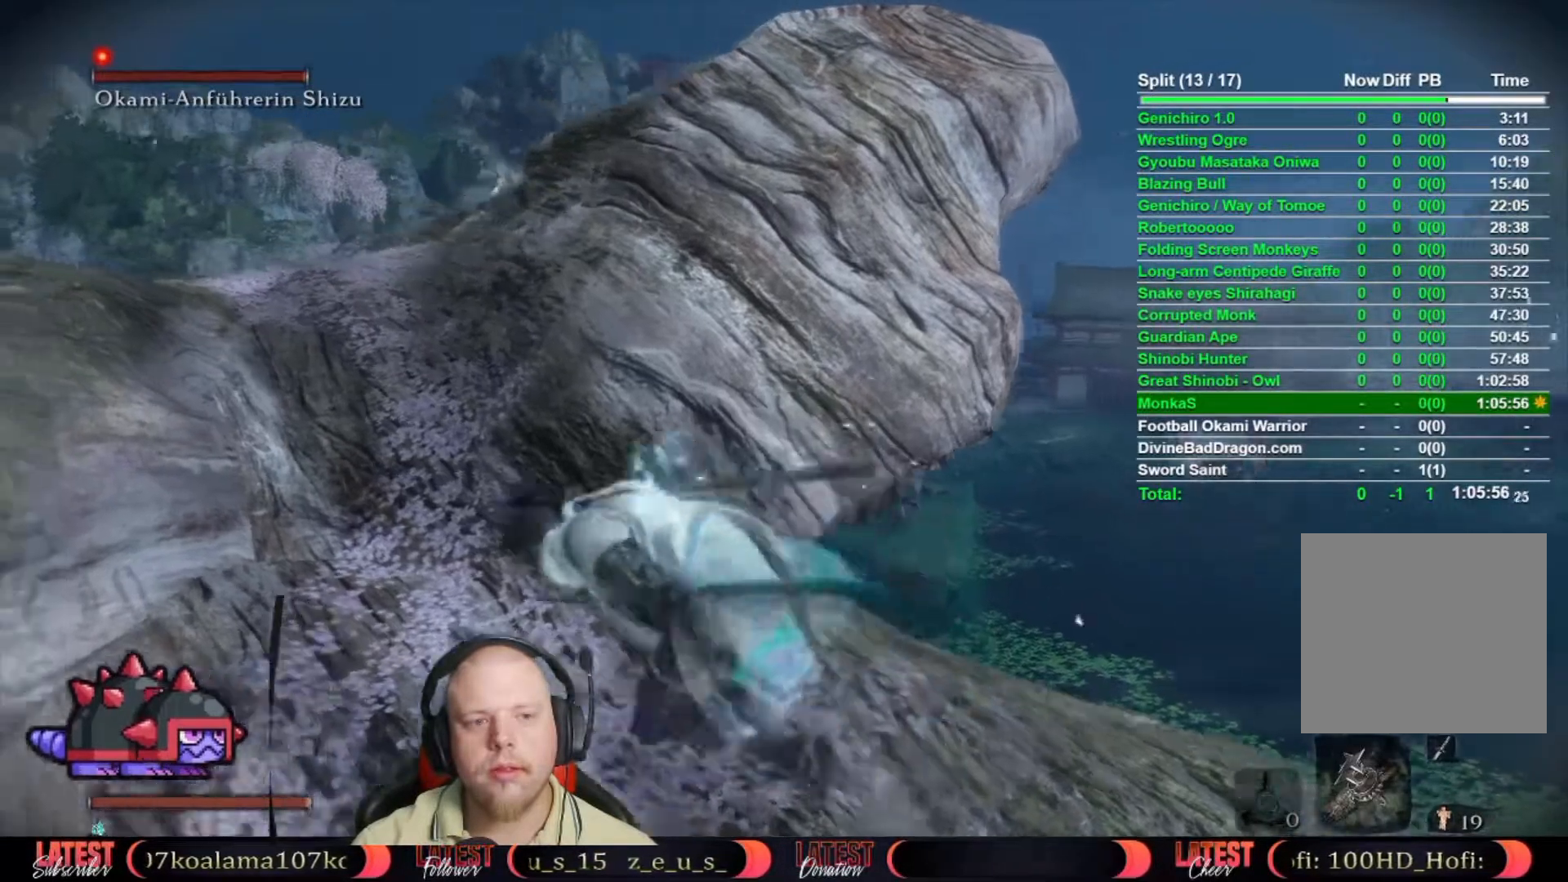
{"buttons": [], "left_stick": "right", "right_stick": "center", "button_events": []}
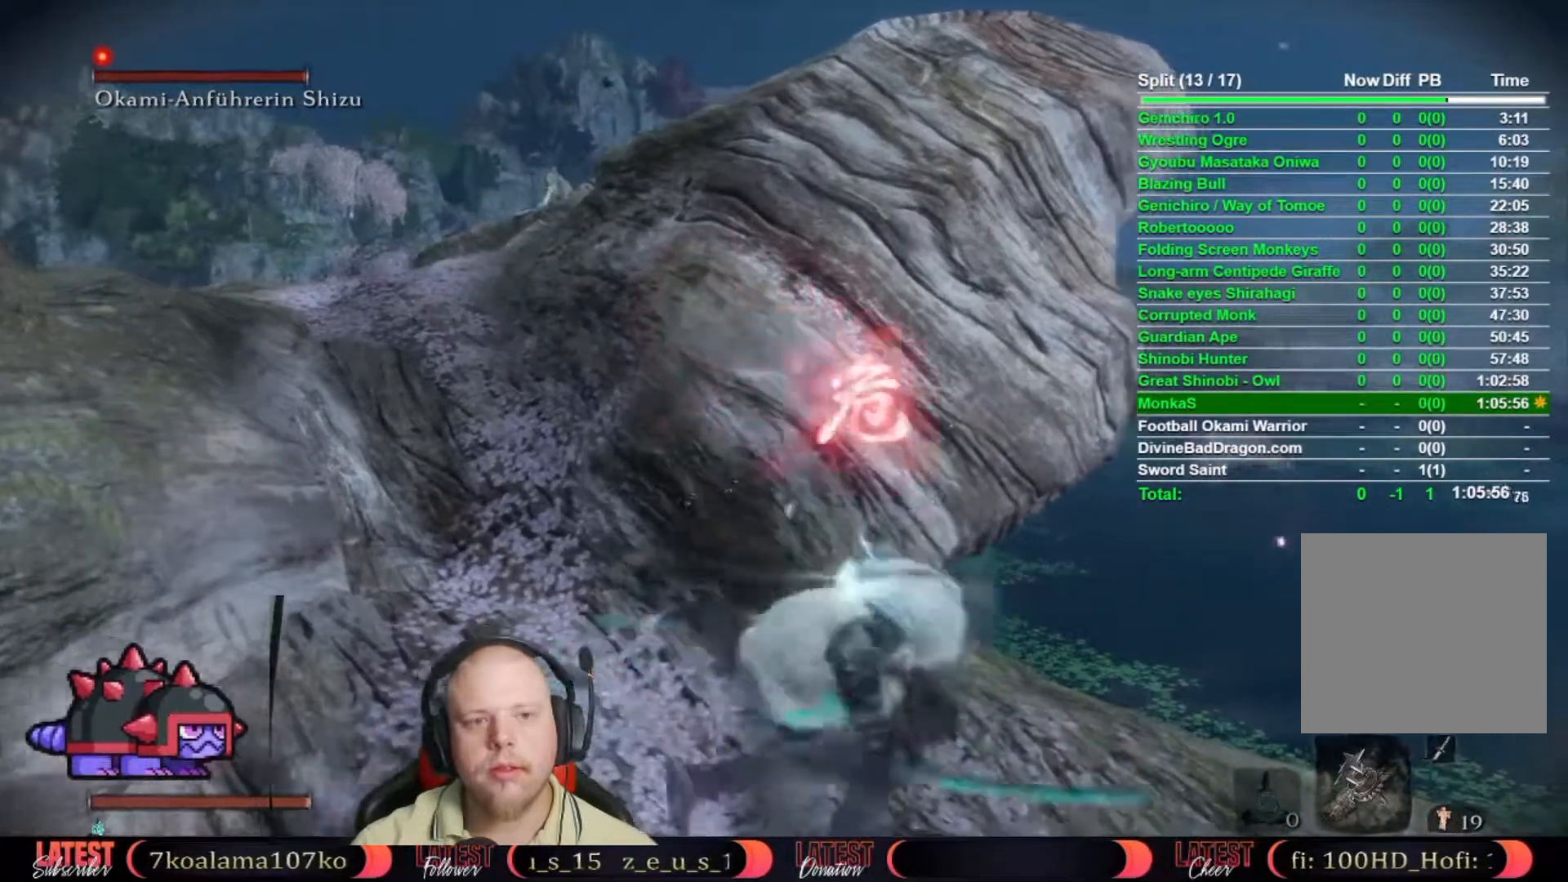
{"buttons": [], "left_stick": "center", "right_stick": "center", "button_events": []}
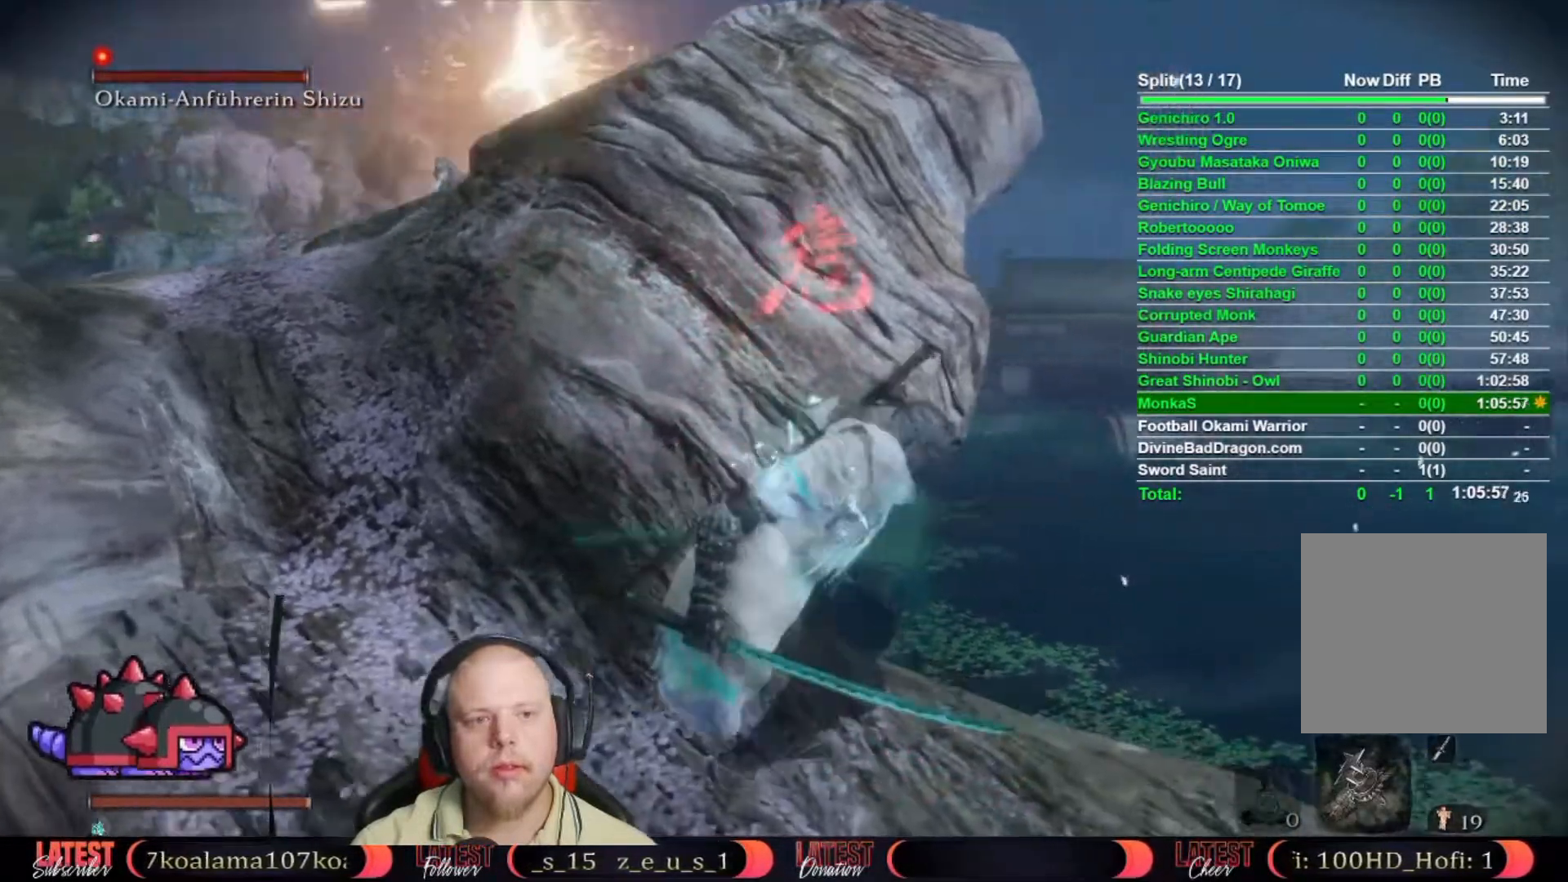
{"buttons": [], "left_stick": "center", "right_stick": "center", "button_events": []}
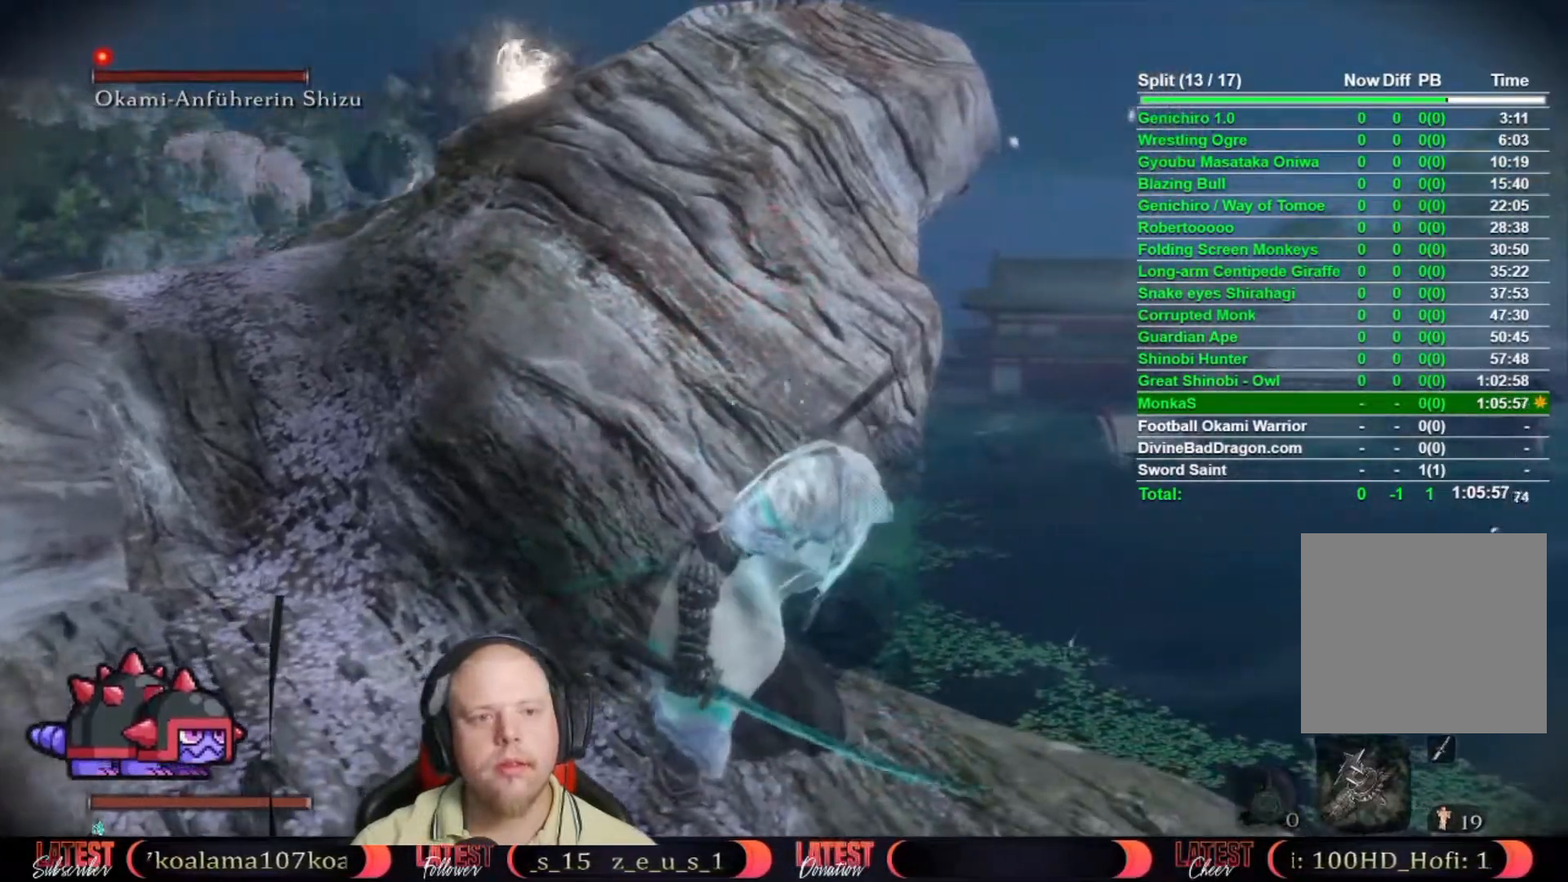
{"buttons": [], "left_stick": "up-left", "right_stick": "center", "button_events": []}
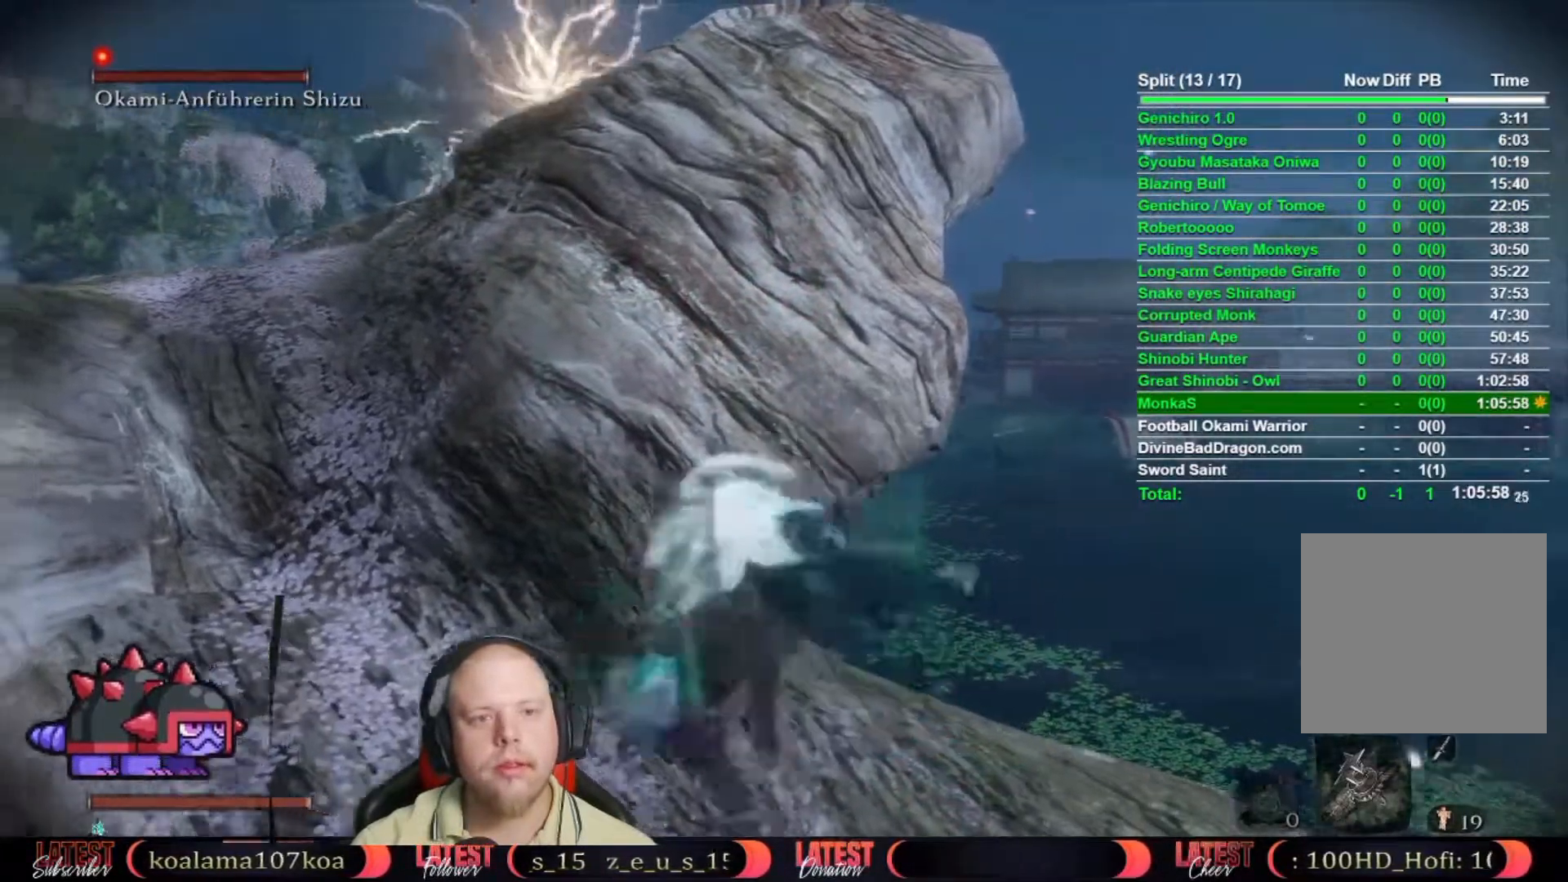
{"buttons": [], "left_stick": "up-left", "right_stick": "center", "button_events": []}
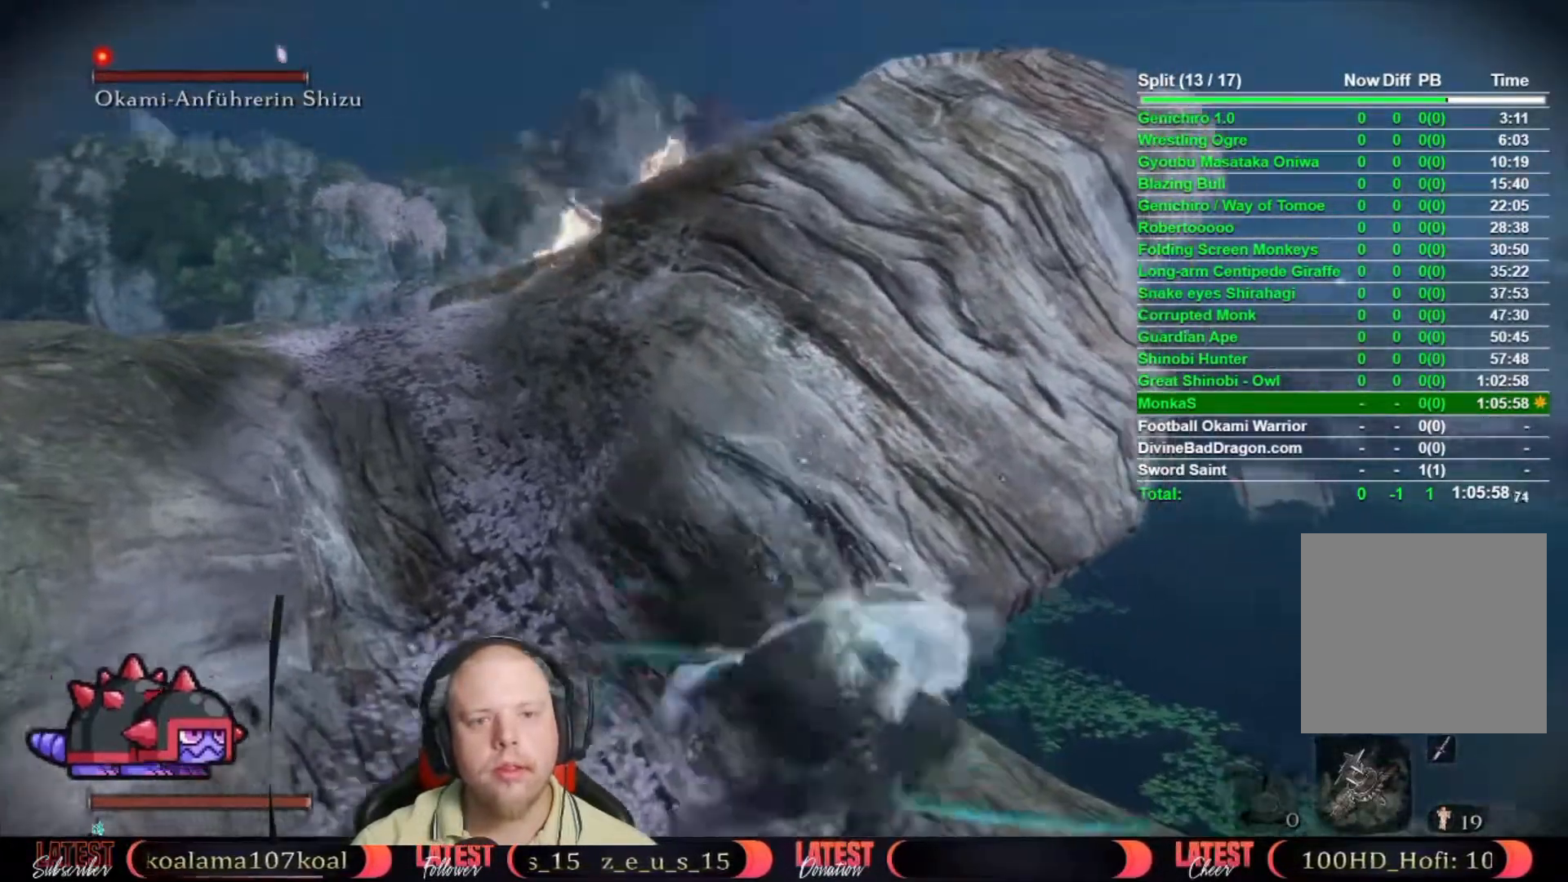
{"buttons": ["B"], "left_stick": "up", "right_stick": "center", "button_events": [[333, "B", "down"]]}
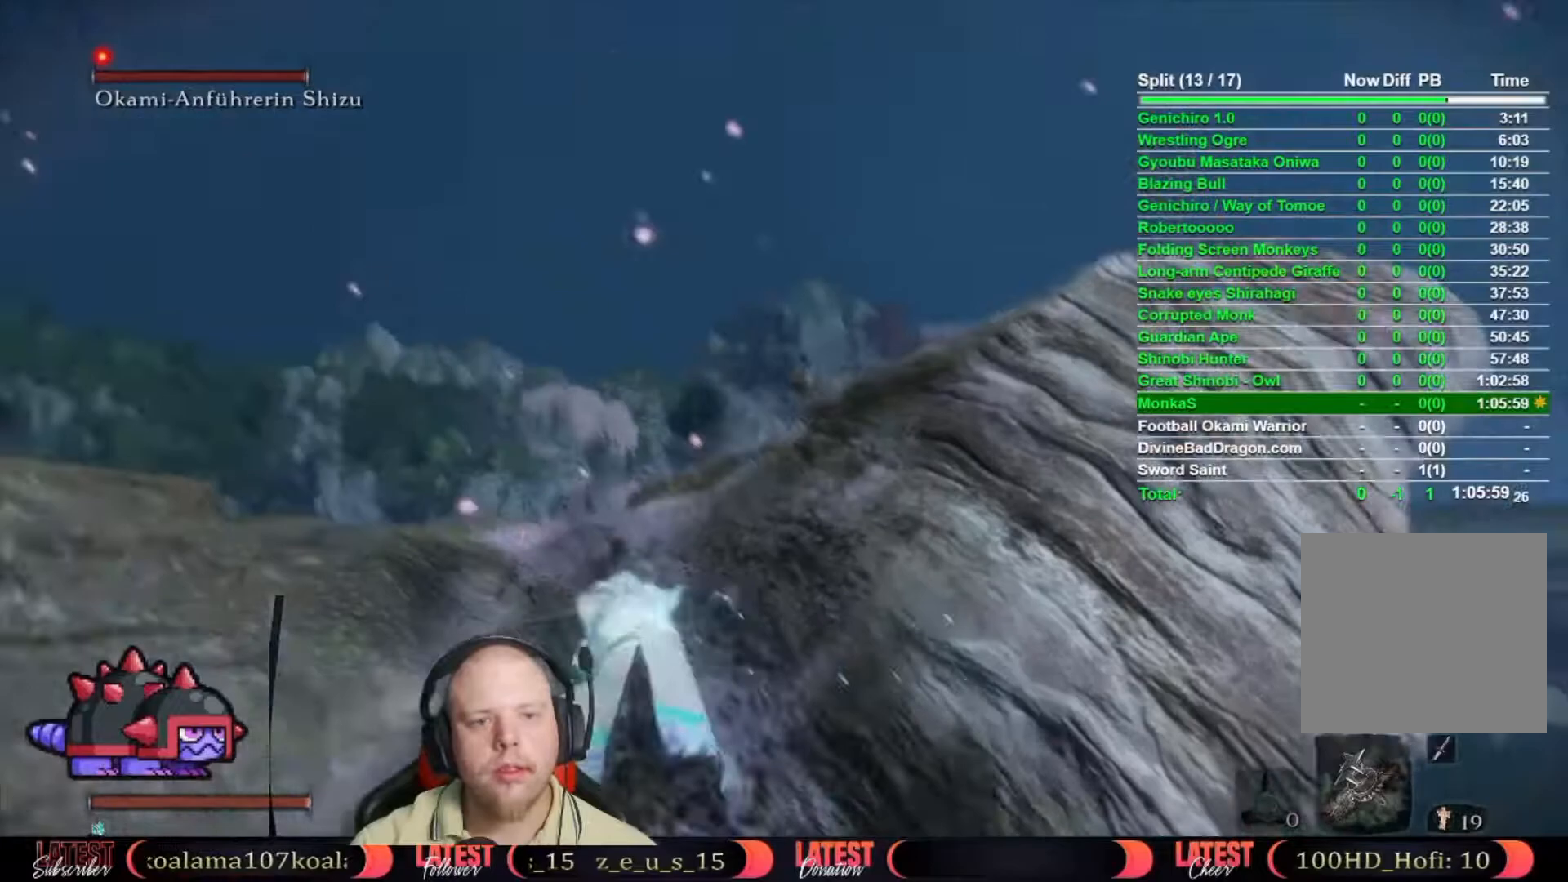
{"buttons": [], "left_stick": "up", "right_stick": "down-right", "button_events": [[350, "B", "up"]]}
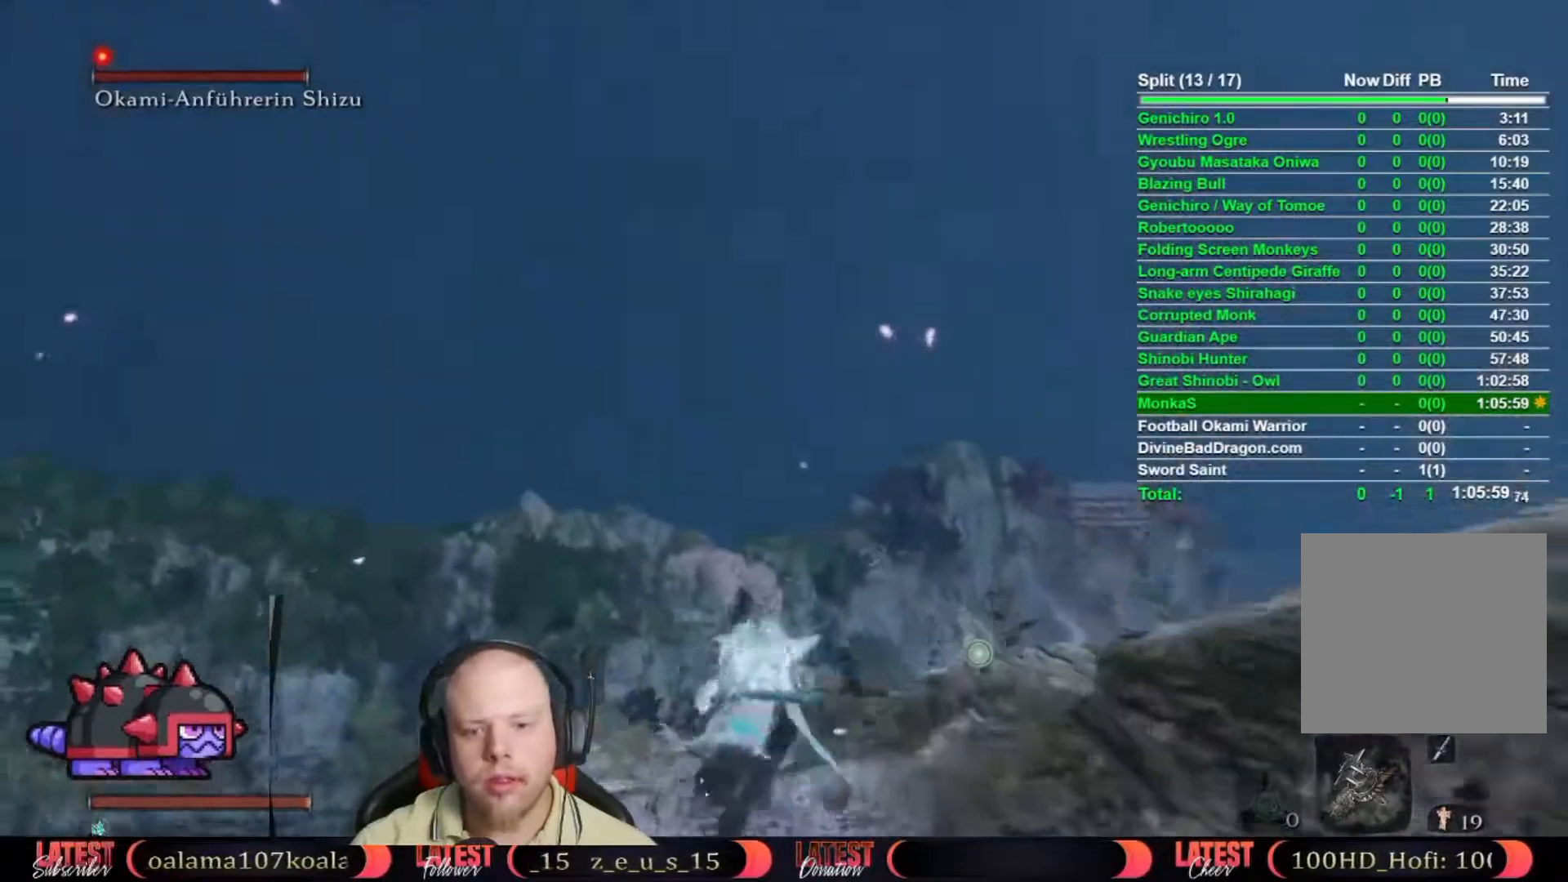
{"buttons": [], "left_stick": "up-left", "right_stick": "center", "button_events": [[217, "R3", "down"], [283, "R3", "up"]]}
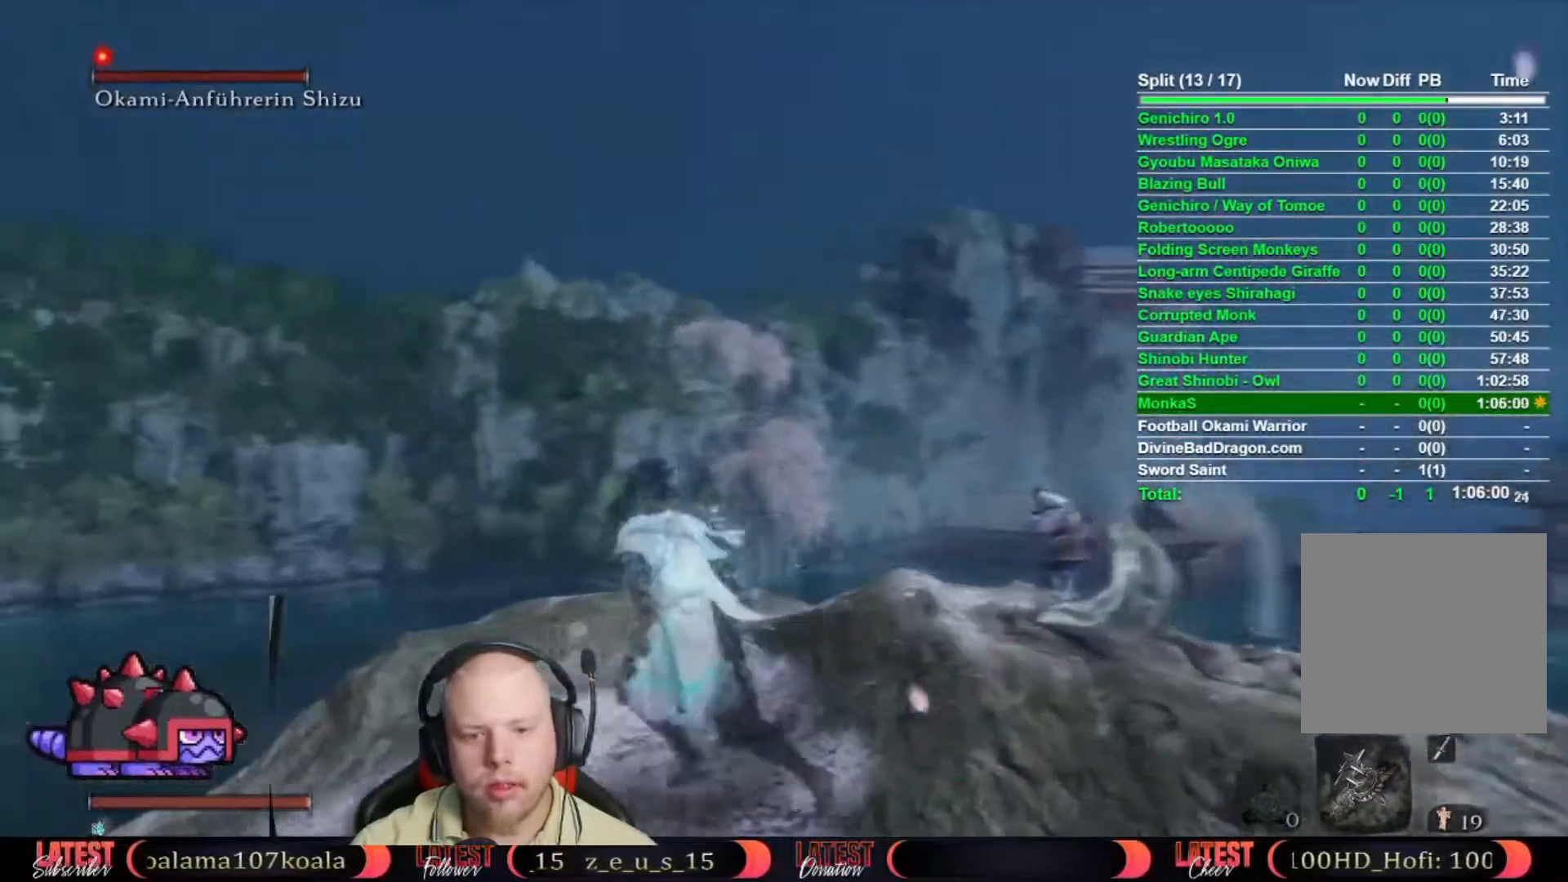
{"buttons": [], "left_stick": "up", "right_stick": "center", "button_events": [[350, "R3", "down"], [433, "R3", "up"]]}
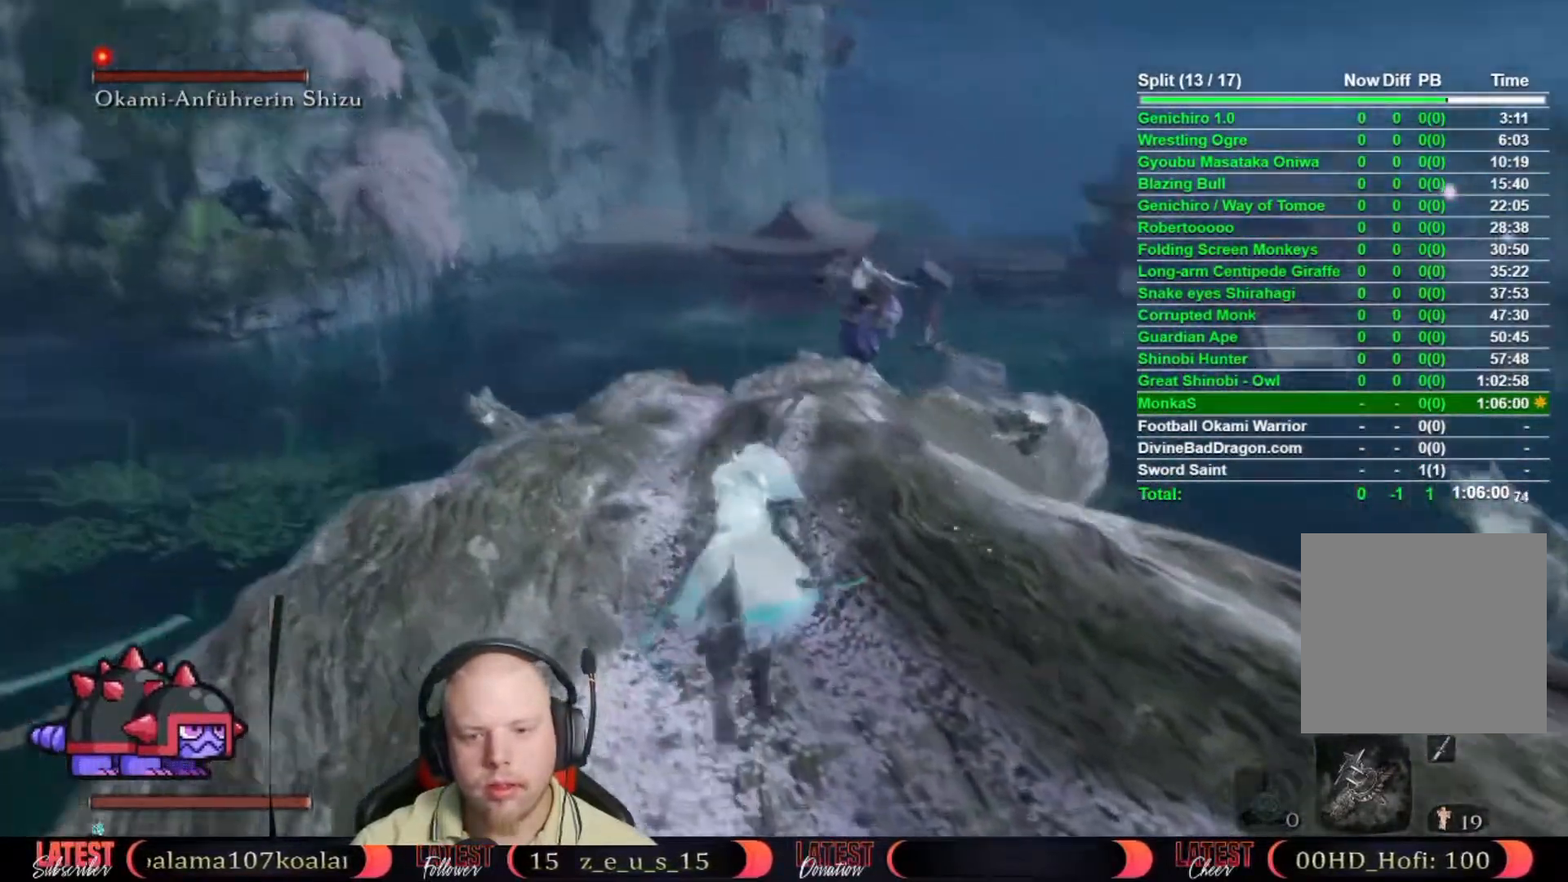
{"buttons": [], "left_stick": "up", "right_stick": "center", "button_events": []}